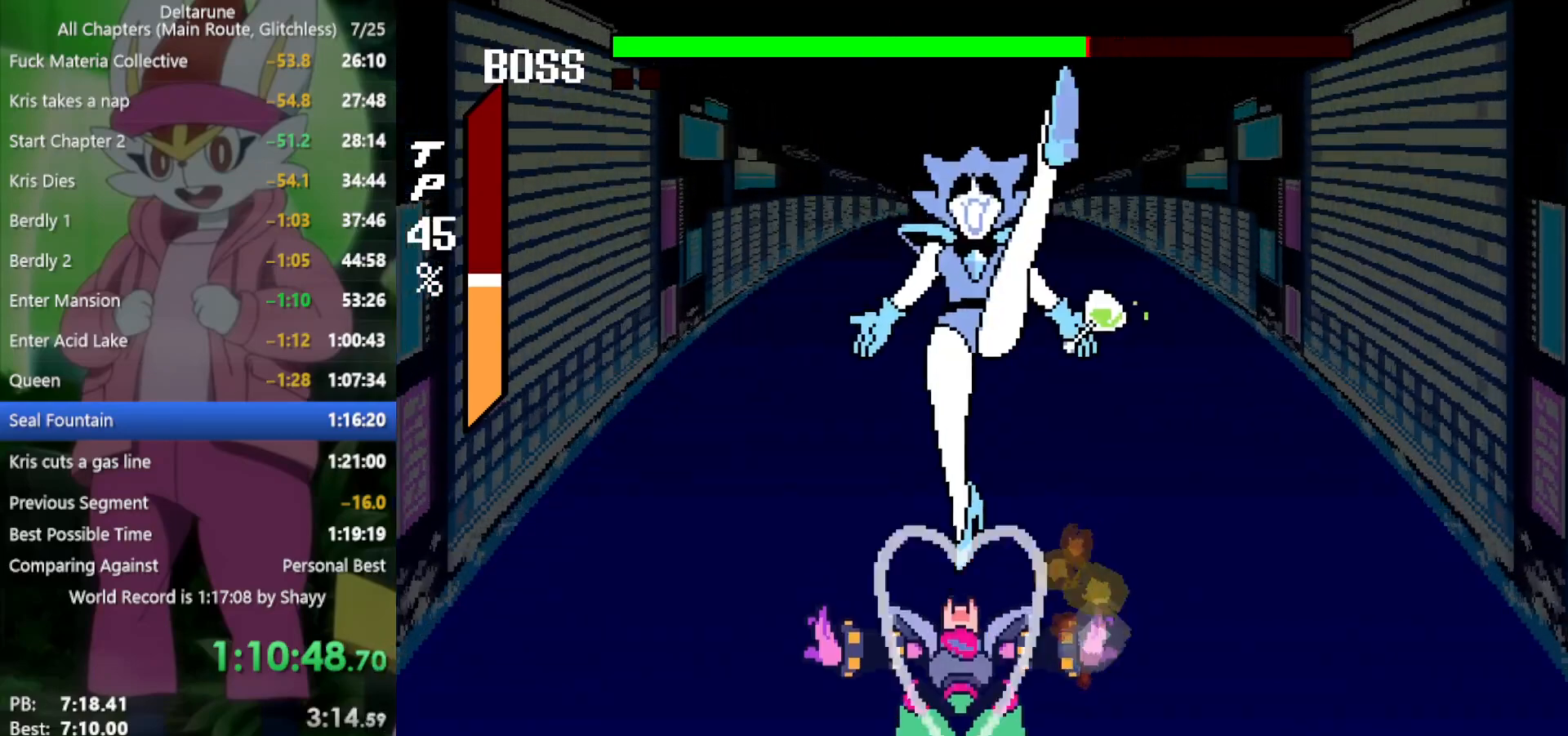
Gameplay with keyboard; each line is a JSON object with the keys held at the frame after it. "events" lists presses ("down") and releases ("up") of "c", "ctrl", "down", "left", "return", "right", "shift", "up", "x" and "z" between this image and that frame as [ms after this image, input, new state], when the widget could be followed in between. No other keys are recorded. Mouse input is not recorded.
{"keys": ["down", "x"], "events": [[500, "down", "down"]]}
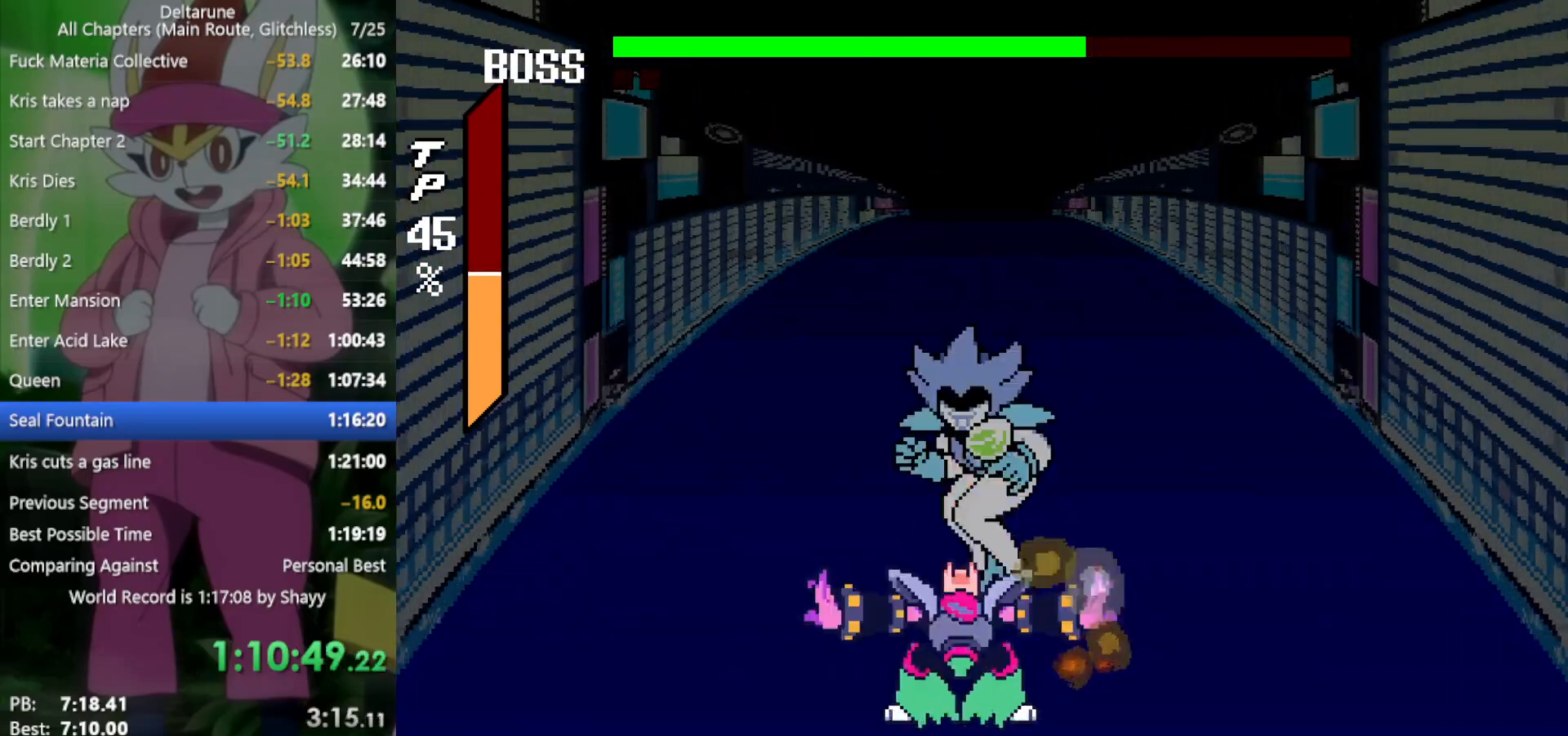
{"keys": ["return", "x", "z"], "events": [[84, "down", "up"], [450, "z", "down"], [500, "return", "down"]]}
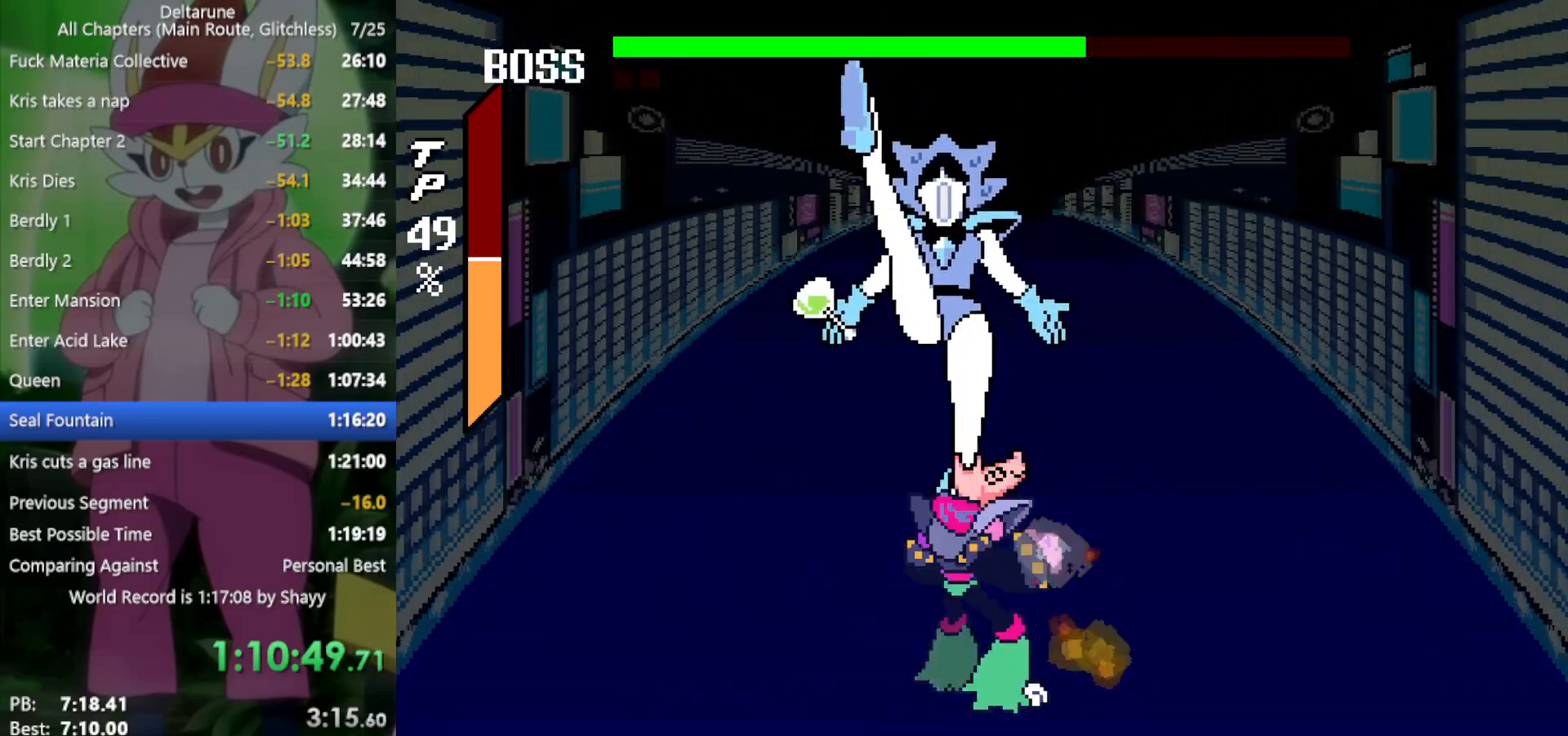
{"keys": ["x"], "events": [[50, "z", "up"], [100, "return", "up"], [134, "return", "down"], [134, "z", "down"], [184, "return", "up"], [184, "z", "up"], [284, "return", "down"], [284, "z", "down"], [317, "return", "up"], [367, "z", "up"], [417, "z", "down"], [467, "return", "down"], [500, "return", "up"], [500, "z", "up"]]}
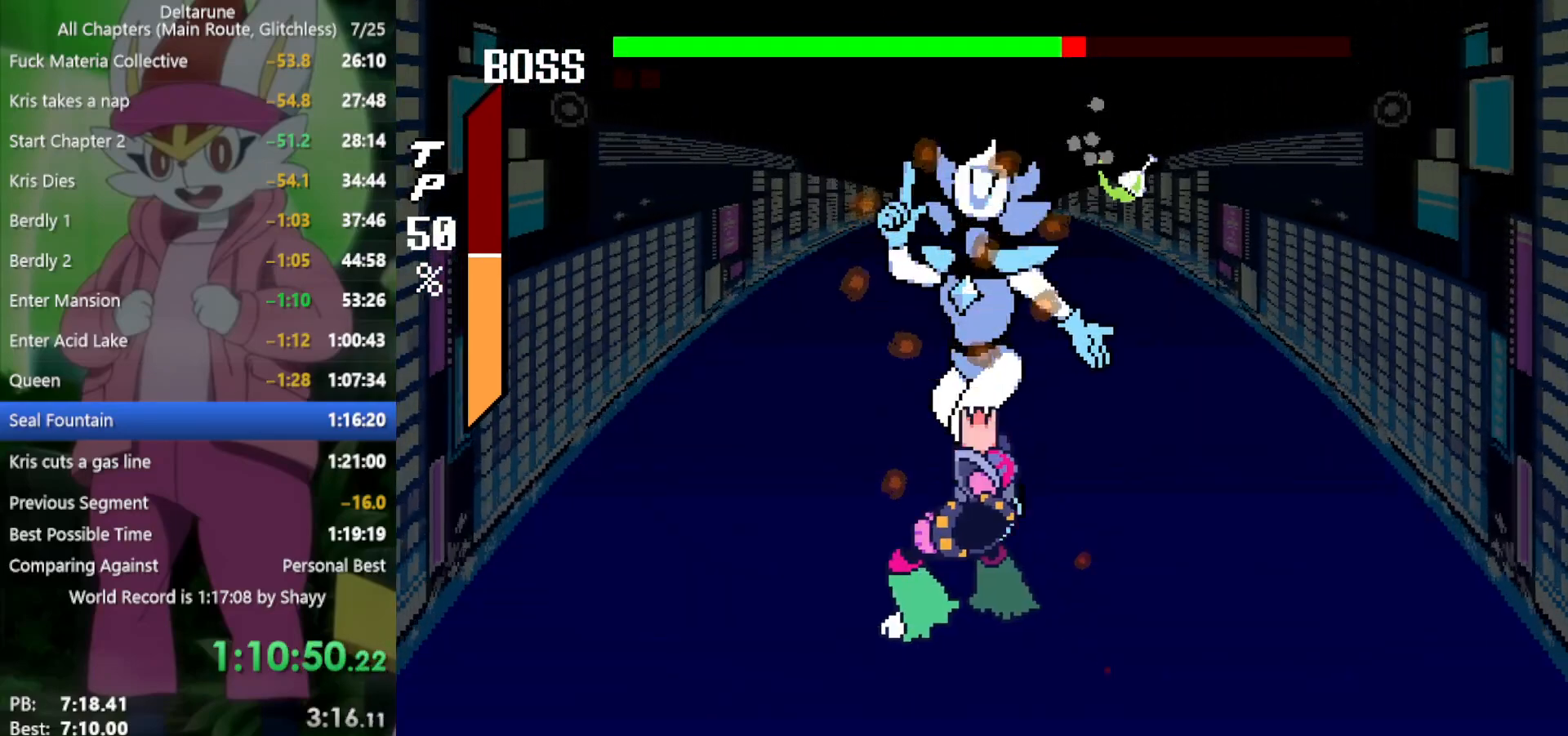
{"keys": ["return", "x", "z"], "events": [[100, "return", "down"], [100, "z", "down"], [134, "return", "up"], [134, "z", "up"], [234, "return", "down"], [234, "z", "down"], [284, "return", "up"], [284, "z", "up"], [367, "return", "down"], [367, "z", "down"], [417, "return", "up"], [417, "z", "up"], [500, "return", "down"], [500, "z", "down"]]}
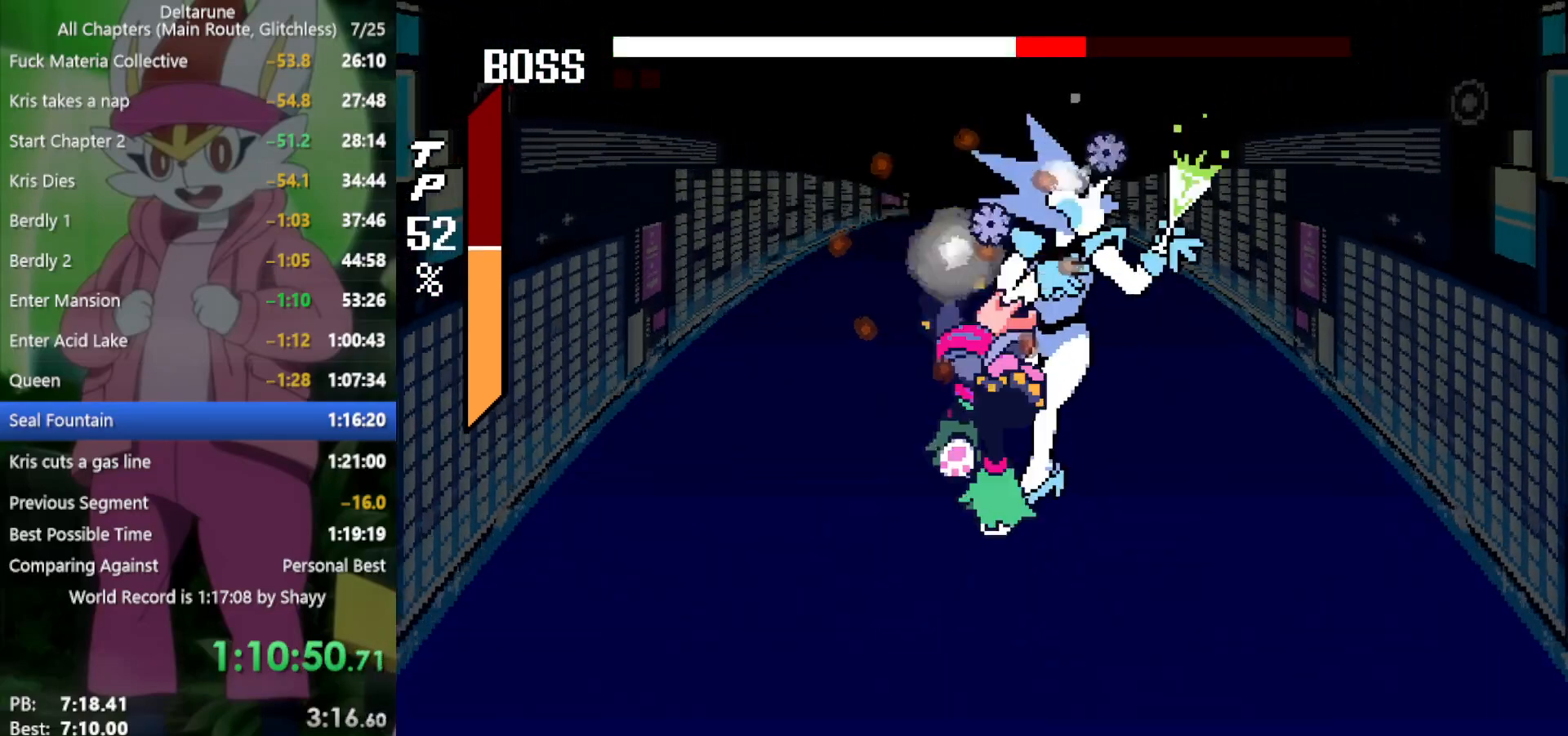
{"keys": ["x", "z"], "events": [[50, "return", "up"], [50, "z", "up"], [134, "return", "down"], [184, "return", "up"], [284, "return", "down"], [317, "return", "up"], [317, "z", "down"], [367, "z", "up"], [417, "return", "down"], [467, "return", "up"], [467, "z", "down"]]}
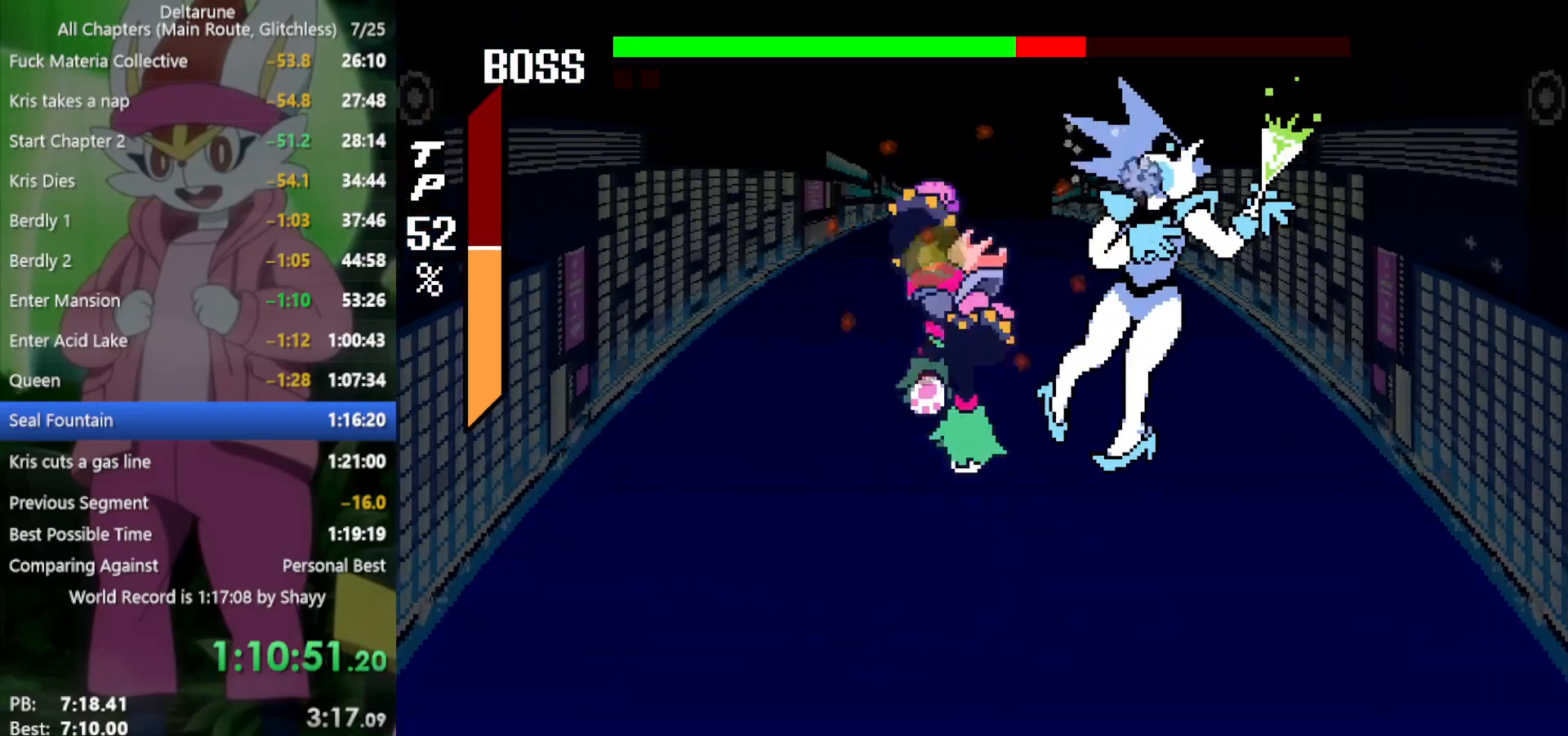
{"keys": ["x"], "events": [[17, "z", "up"], [50, "return", "down"], [100, "return", "up"], [100, "z", "down"], [184, "return", "down"], [184, "z", "up"], [250, "return", "up"], [284, "z", "down"], [384, "z", "up"]]}
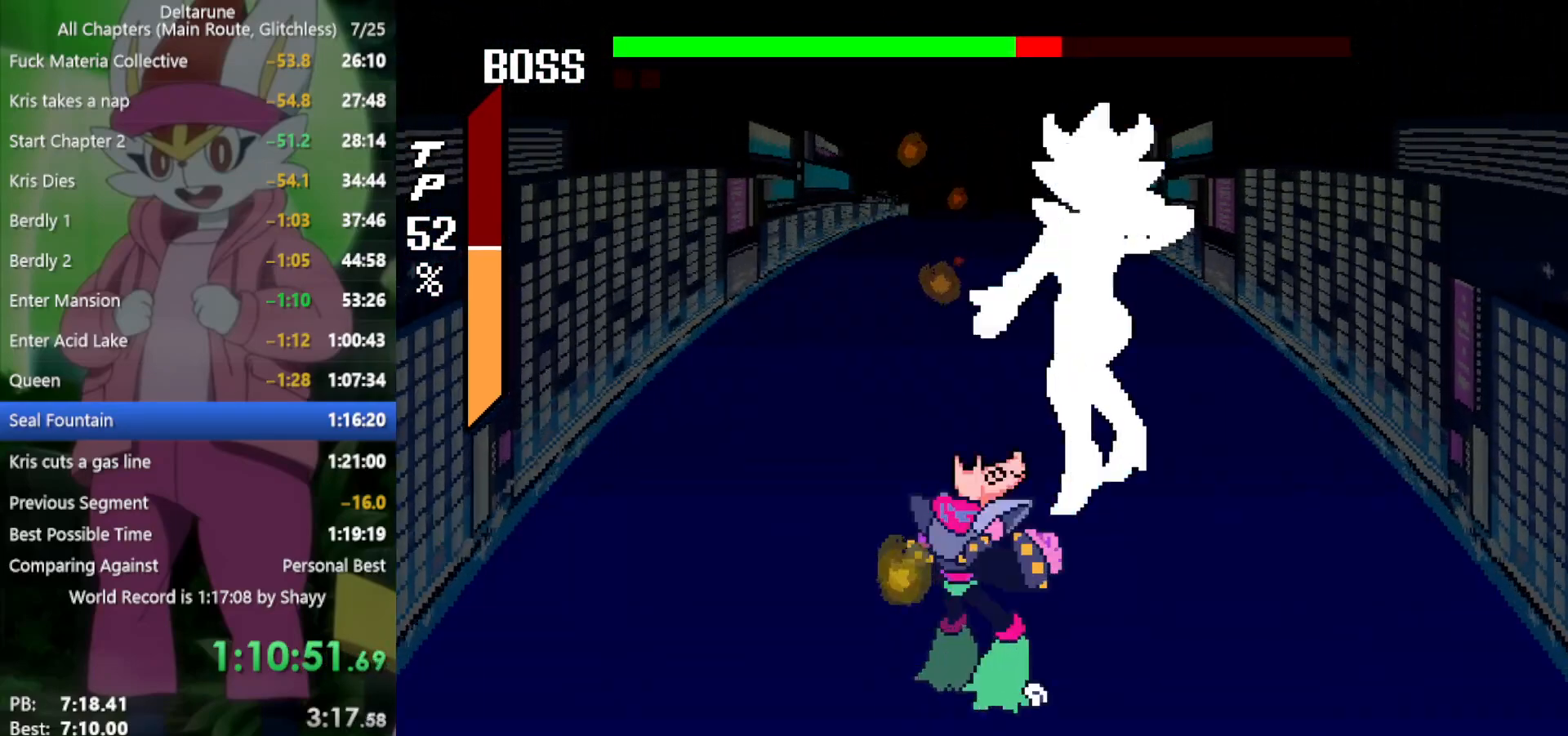
{"keys": ["return", "x"], "events": [[200, "right", "down"], [300, "right", "up"], [434, "z", "down"], [467, "return", "down"], [467, "z", "up"]]}
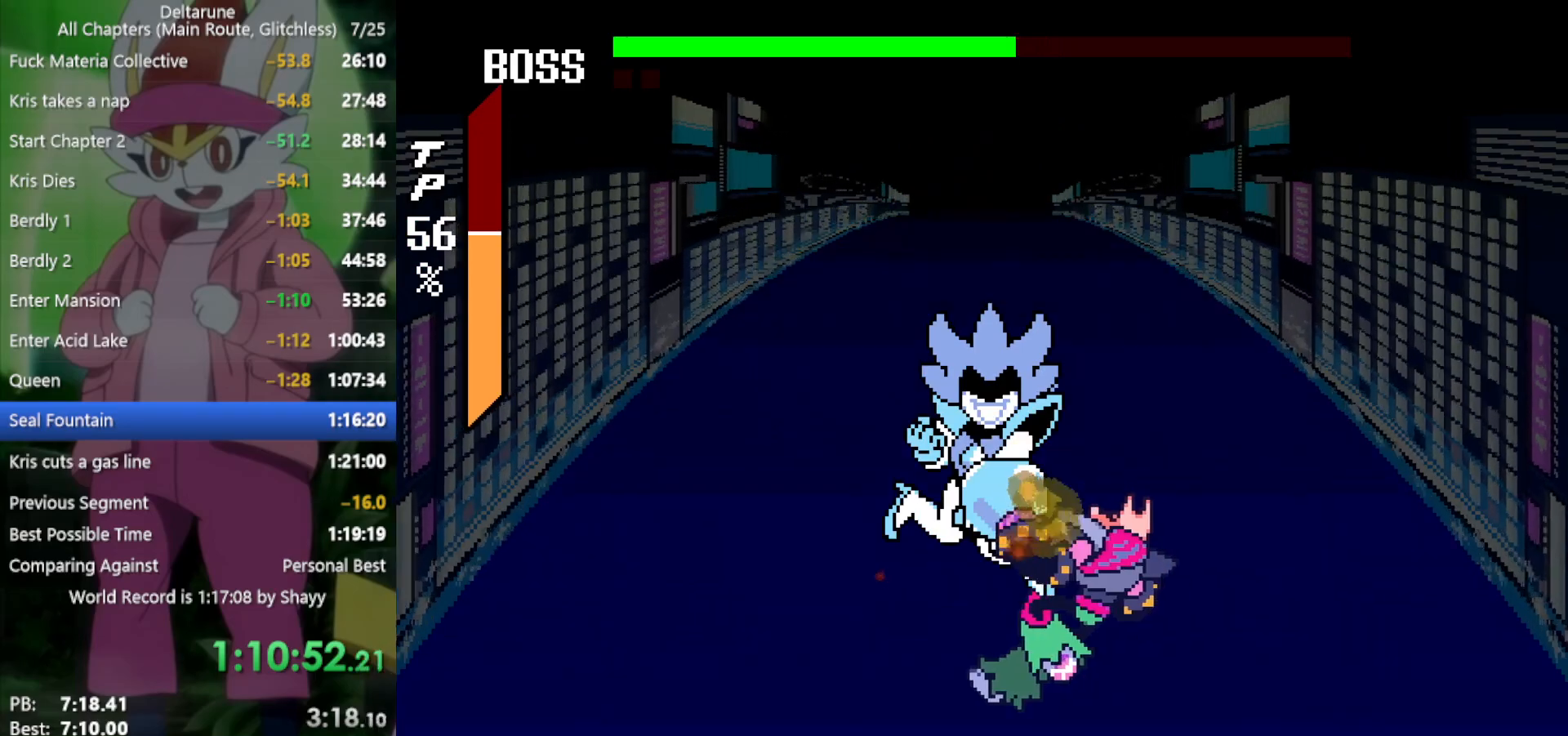
{"keys": ["return", "x", "z"], "events": [[17, "return", "up"], [67, "z", "down"], [117, "return", "down"], [167, "return", "up"], [167, "z", "up"], [200, "z", "down"], [250, "return", "down"], [300, "return", "up"], [300, "z", "up"], [350, "return", "down"], [350, "z", "down"], [434, "return", "up"], [434, "z", "up"], [484, "return", "down"], [484, "z", "down"]]}
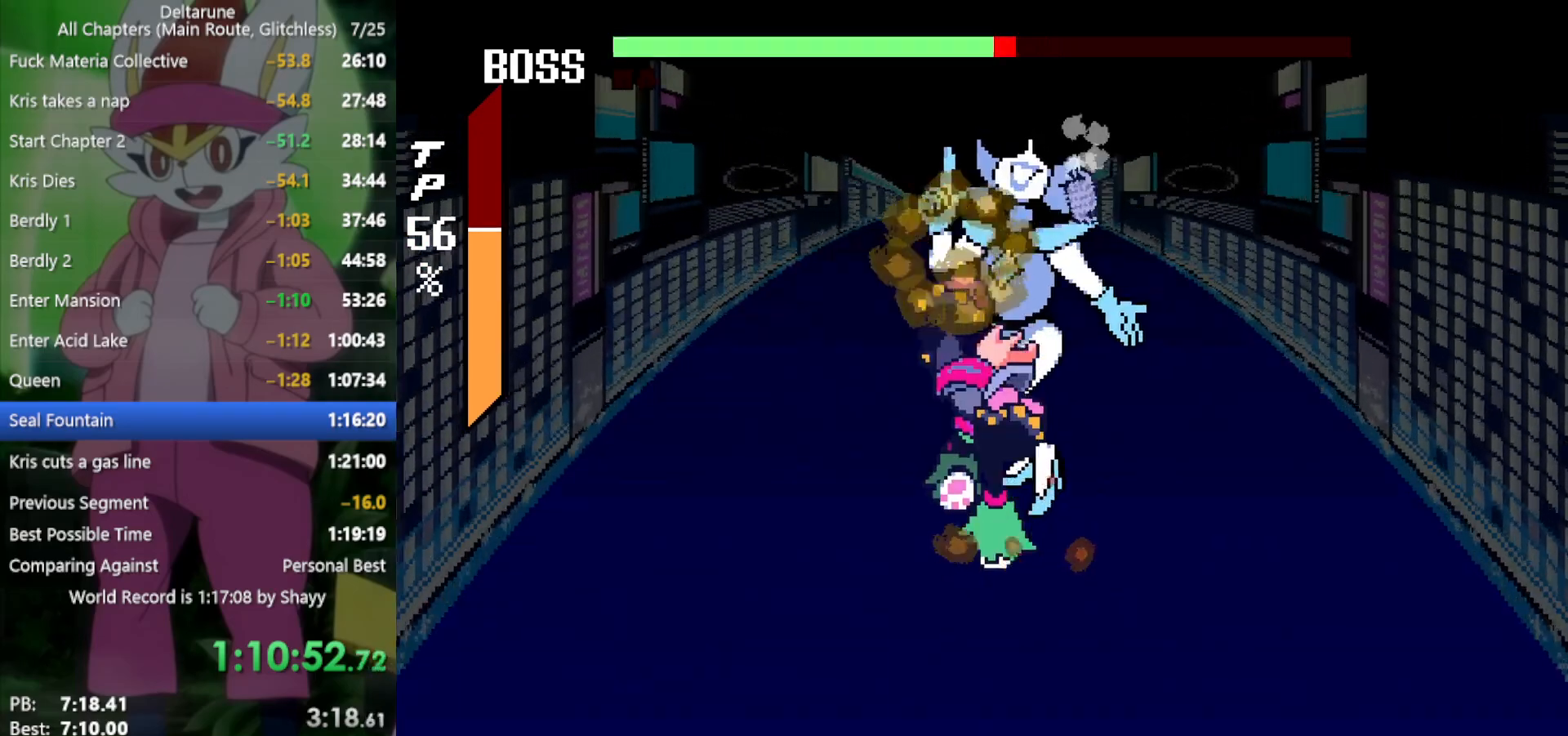
{"keys": ["x"], "events": [[67, "return", "up"], [67, "z", "up"], [117, "return", "down"], [167, "z", "down"], [200, "return", "up"], [200, "z", "up"], [250, "return", "down"], [300, "return", "up"], [300, "z", "down"], [350, "z", "up"], [400, "return", "down"], [434, "return", "up"], [434, "z", "down"], [484, "z", "up"]]}
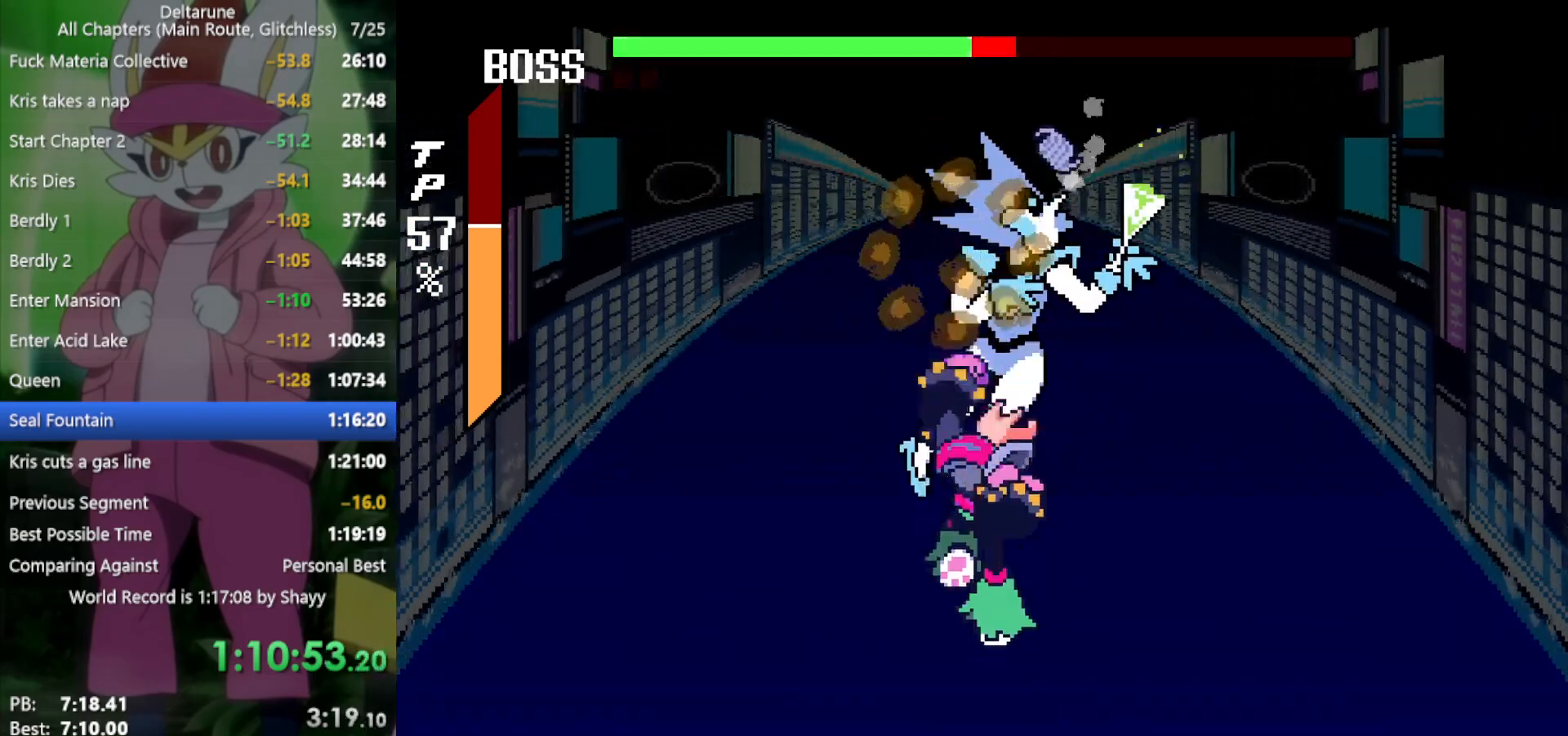
{"keys": ["x"], "events": [[34, "return", "down"], [84, "return", "up"], [84, "z", "down"], [117, "z", "up"], [167, "return", "down"], [217, "return", "up"], [217, "z", "down"], [300, "return", "down"], [300, "z", "up"], [350, "return", "up"], [350, "z", "down"], [450, "return", "down"], [450, "z", "up"], [484, "return", "up"]]}
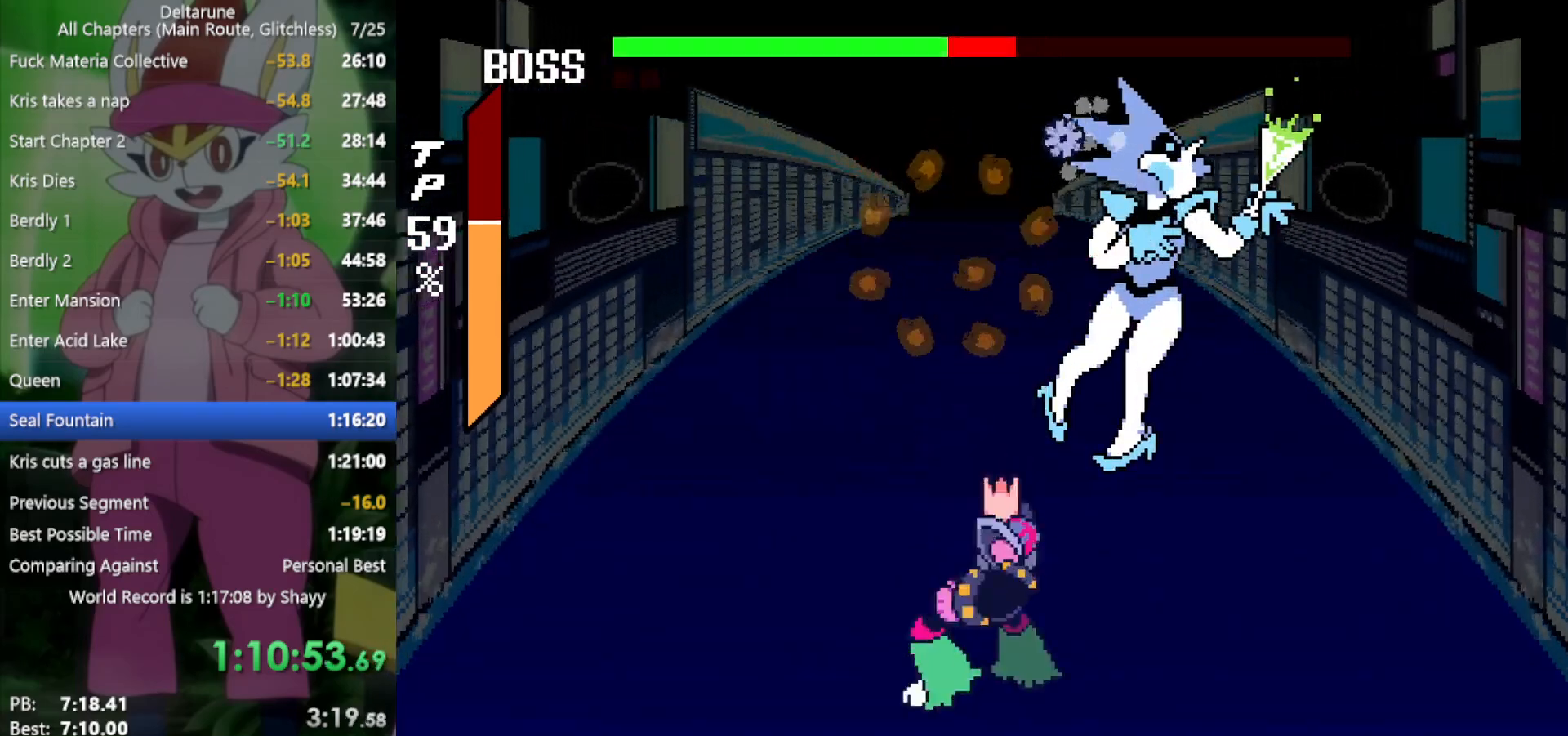
{"keys": ["x"], "events": [[34, "z", "down"], [84, "return", "down"], [134, "return", "up"], [134, "z", "up"], [167, "return", "down"], [217, "z", "down"], [267, "return", "up"], [300, "z", "up"]]}
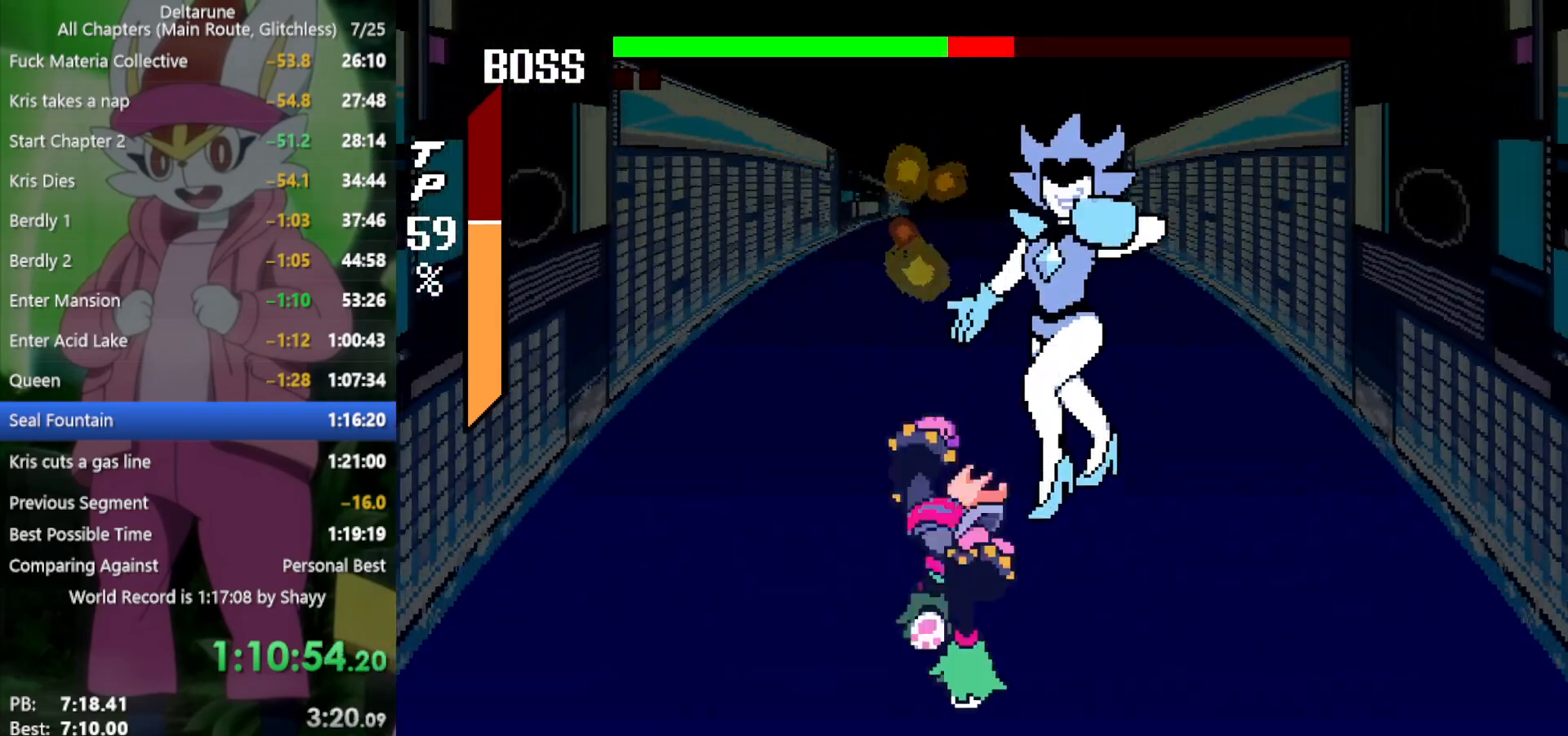
{"keys": ["x"], "events": [[350, "right", "down"], [450, "right", "up"]]}
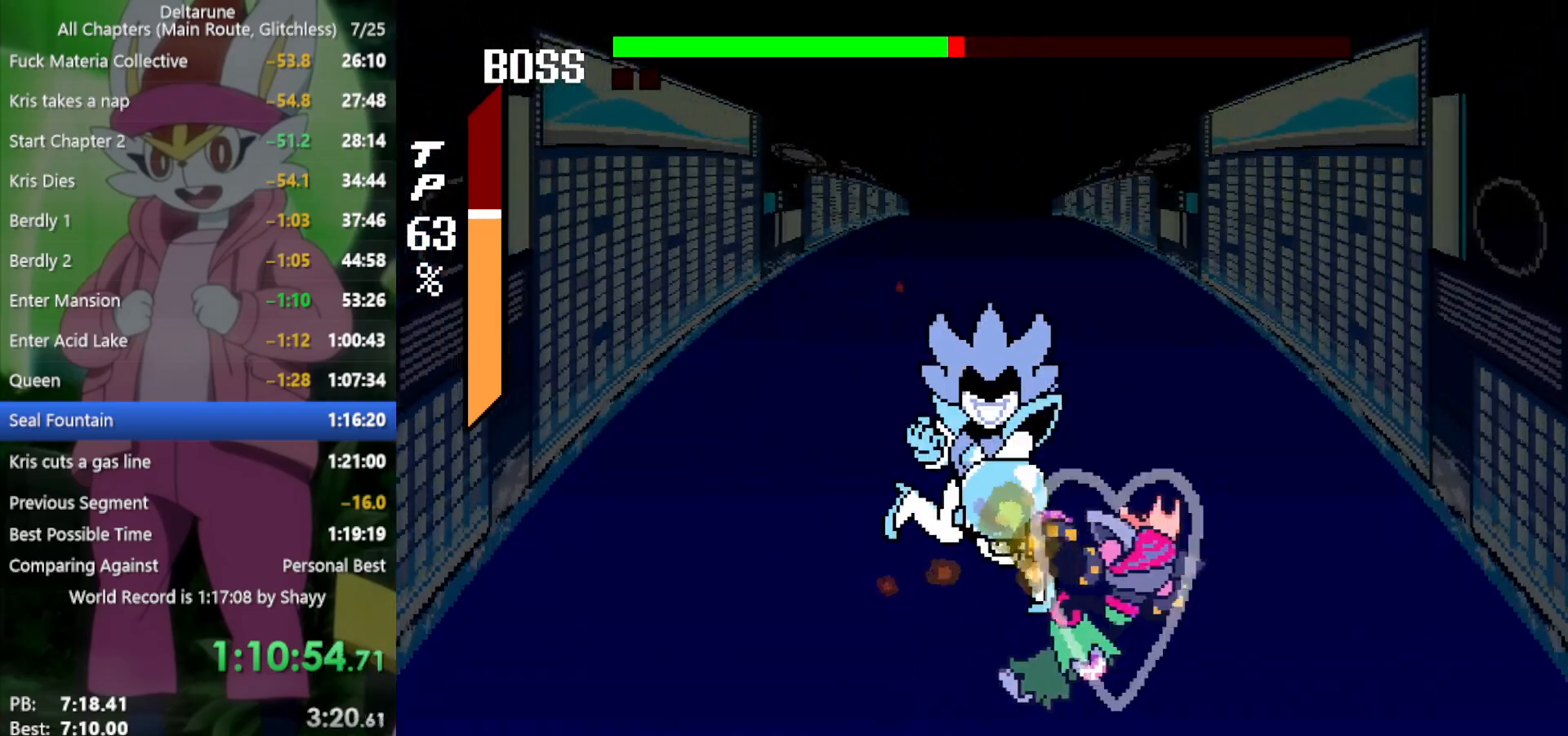
{"keys": ["return", "x", "z"], "events": [[84, "z", "down"], [134, "return", "down"], [134, "z", "up"], [184, "return", "up"], [234, "z", "down"], [267, "return", "down"], [267, "z", "up"], [317, "return", "up"], [367, "z", "down"], [400, "return", "down"], [450, "return", "up"], [450, "z", "up"], [500, "return", "down"], [500, "z", "down"]]}
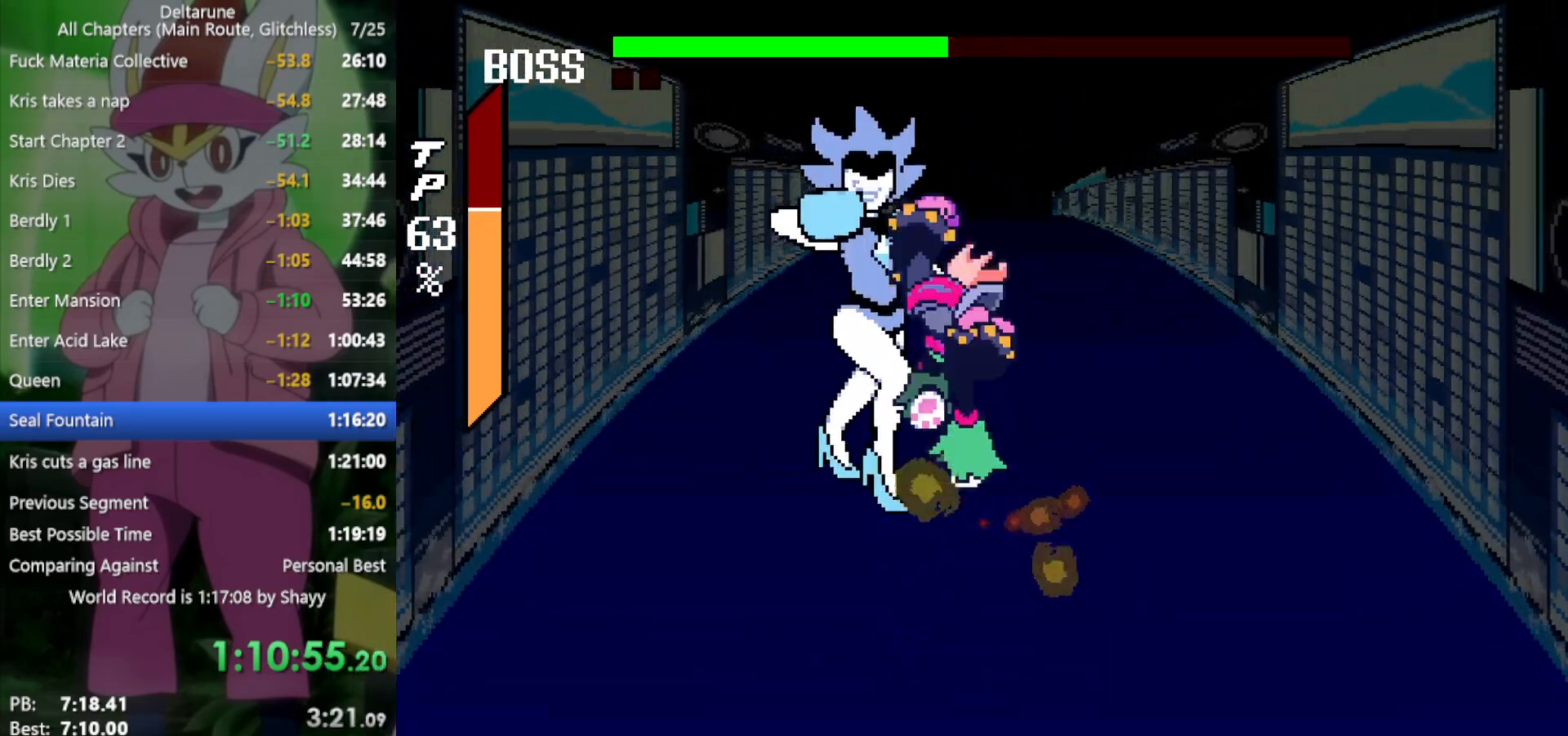
{"keys": ["x"], "events": [[84, "return", "up"], [84, "z", "up"]]}
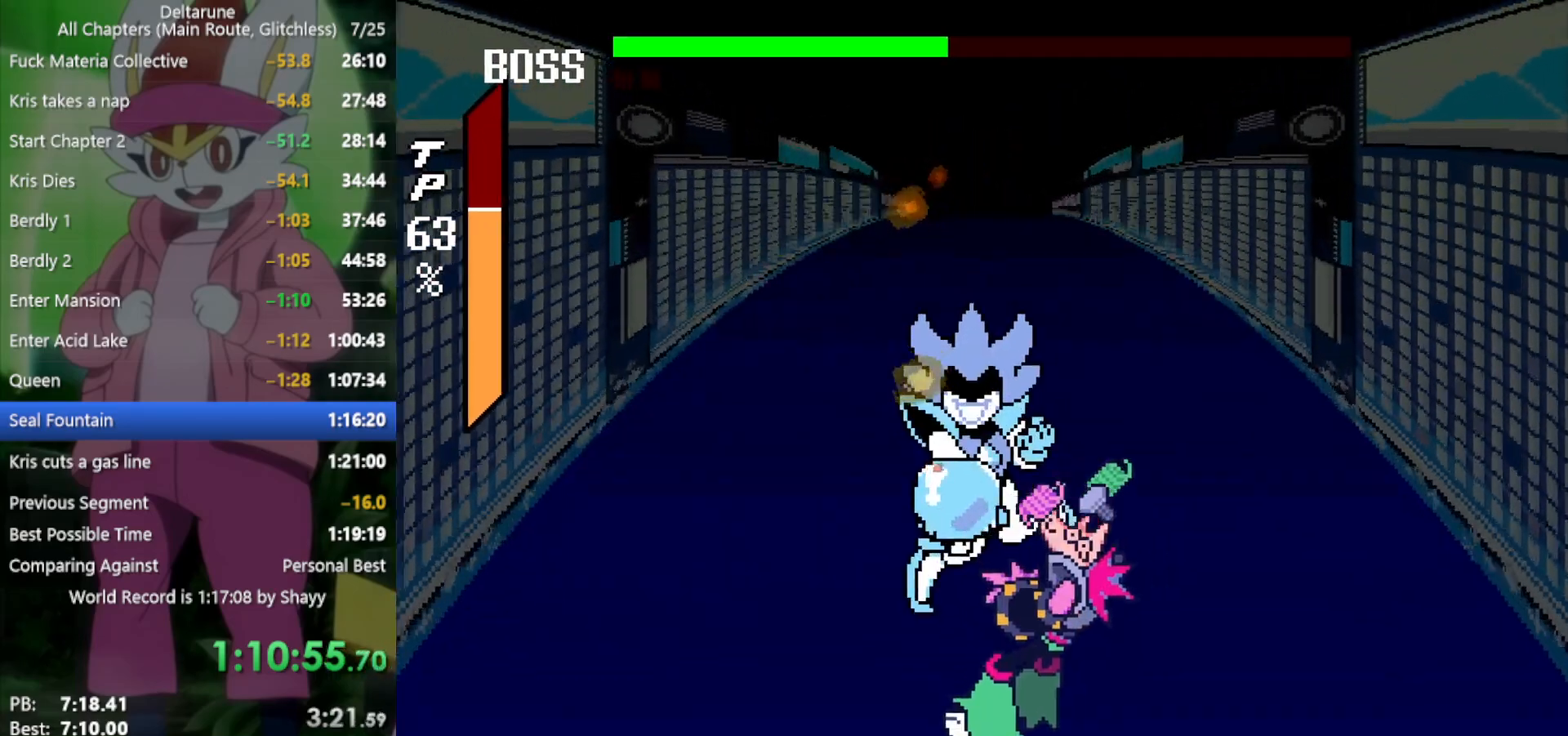
{"keys": ["return", "x"], "events": [[50, "z", "down"], [150, "return", "down"], [150, "z", "up"], [200, "return", "up"], [234, "z", "down"], [284, "return", "down"], [334, "z", "up"], [384, "return", "up"], [434, "z", "down"], [467, "return", "down"], [467, "z", "up"]]}
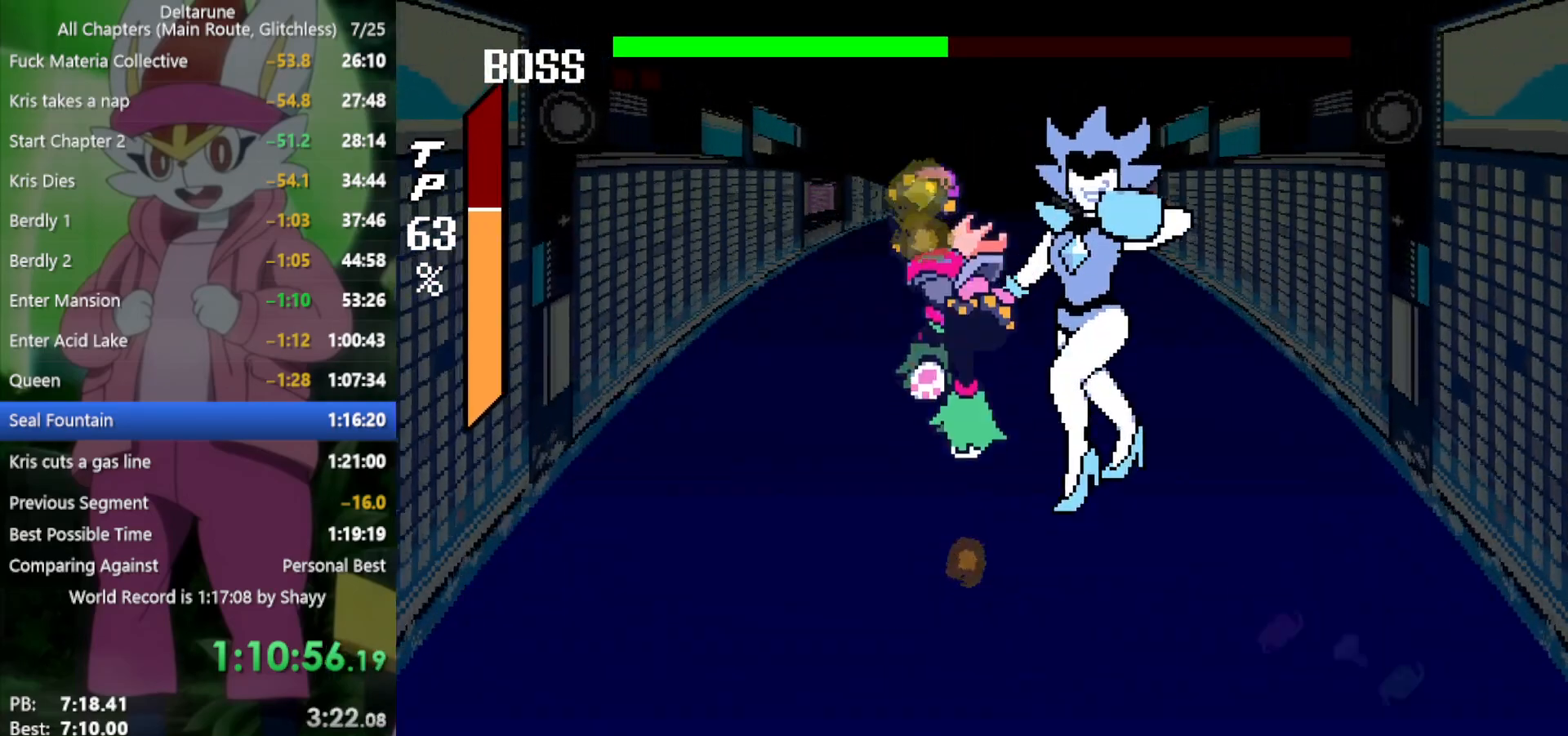
{"keys": ["x"], "events": [[17, "return", "up"], [67, "z", "down"], [100, "z", "up"], [200, "right", "down"], [300, "right", "up"], [334, "right", "down"], [434, "right", "up"]]}
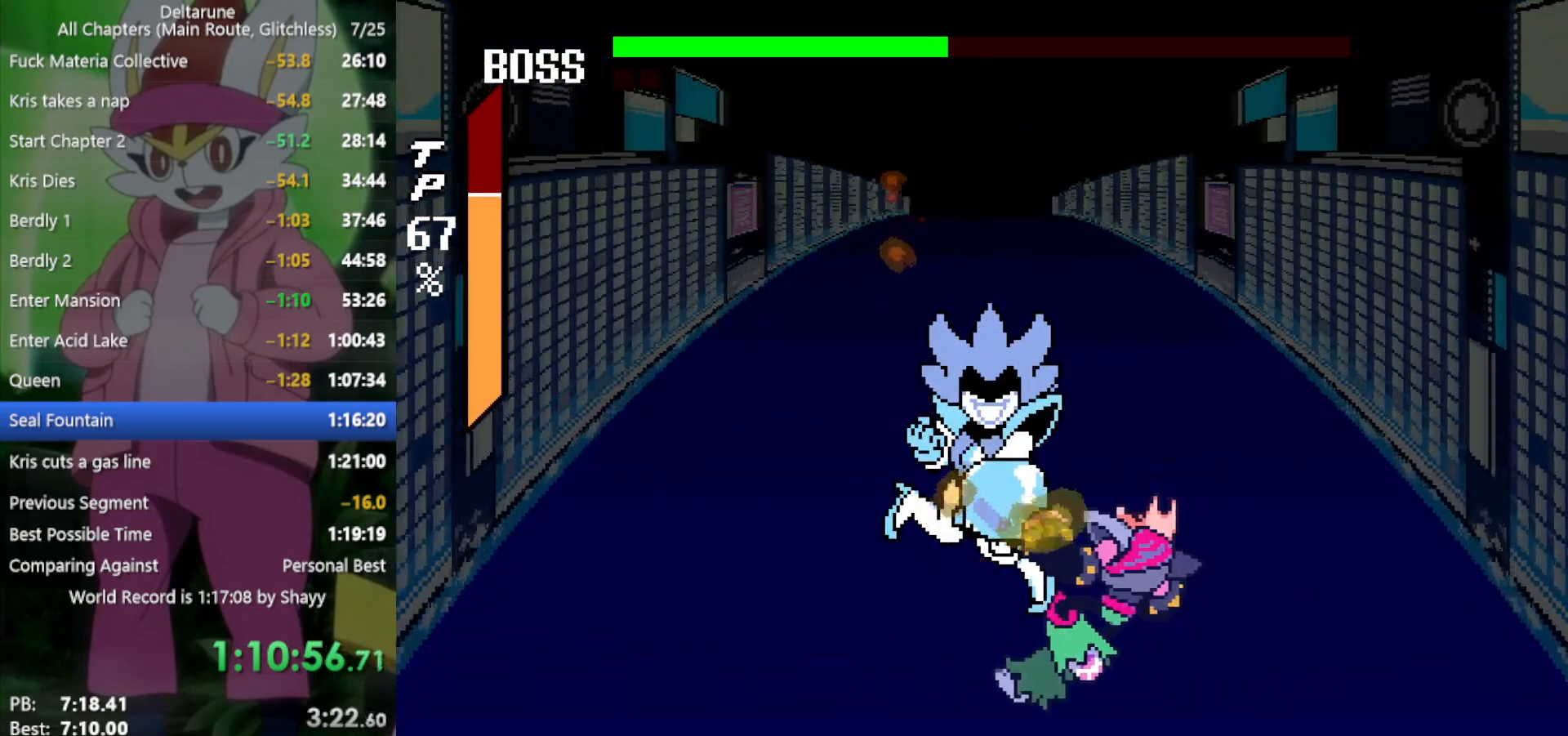
{"keys": ["x", "z"], "events": [[17, "z", "down"], [117, "return", "down"], [117, "z", "up"], [200, "return", "up"], [200, "z", "down"], [250, "return", "down"], [300, "return", "up"], [300, "z", "up"], [350, "z", "down"], [400, "return", "down"], [434, "return", "up"], [434, "z", "up"], [484, "z", "down"]]}
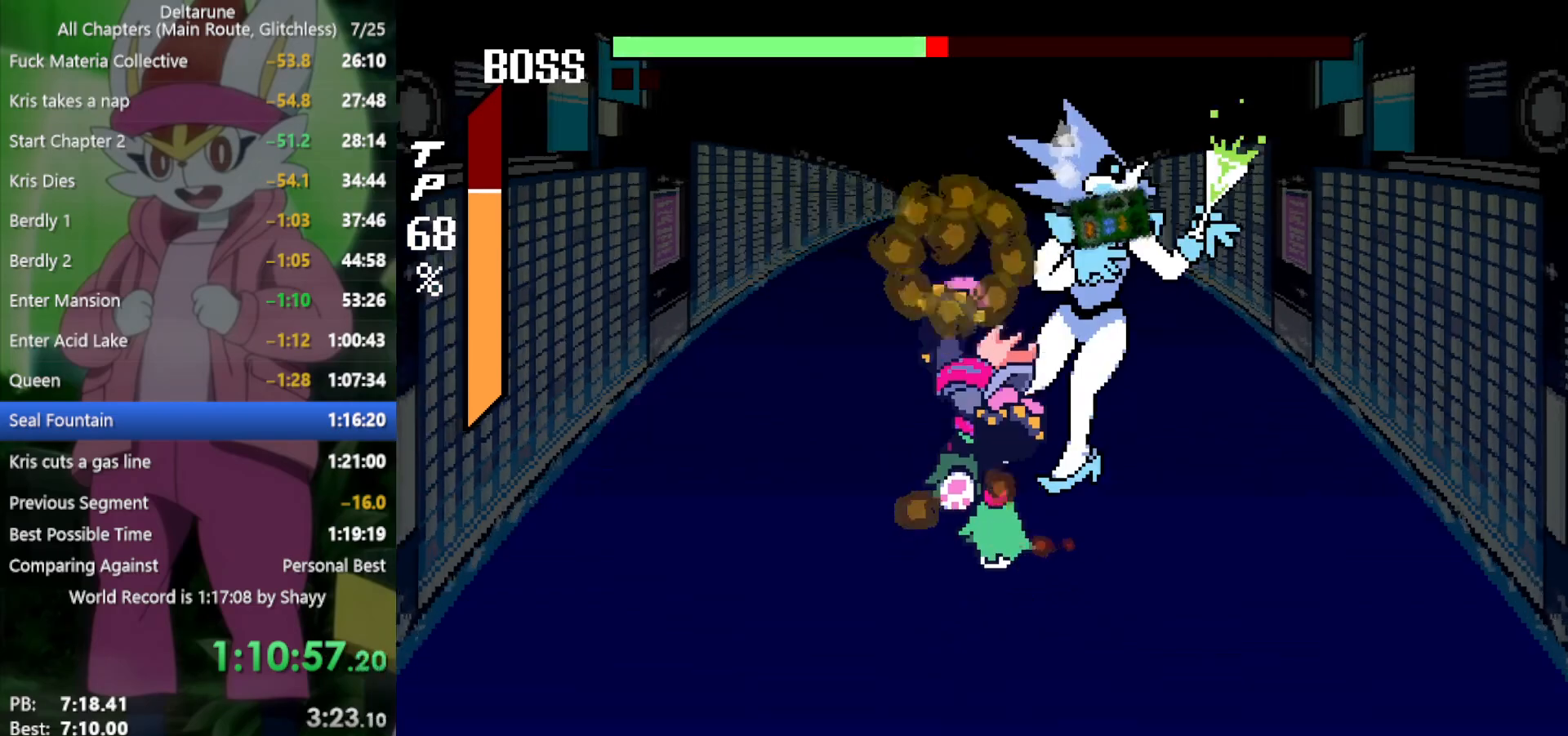
{"keys": ["x", "z"], "events": [[34, "return", "down"], [84, "return", "up"], [84, "z", "up"], [167, "return", "down"], [167, "z", "down"], [267, "return", "up"], [267, "z", "up"], [400, "return", "down"], [500, "return", "up"], [500, "z", "down"]]}
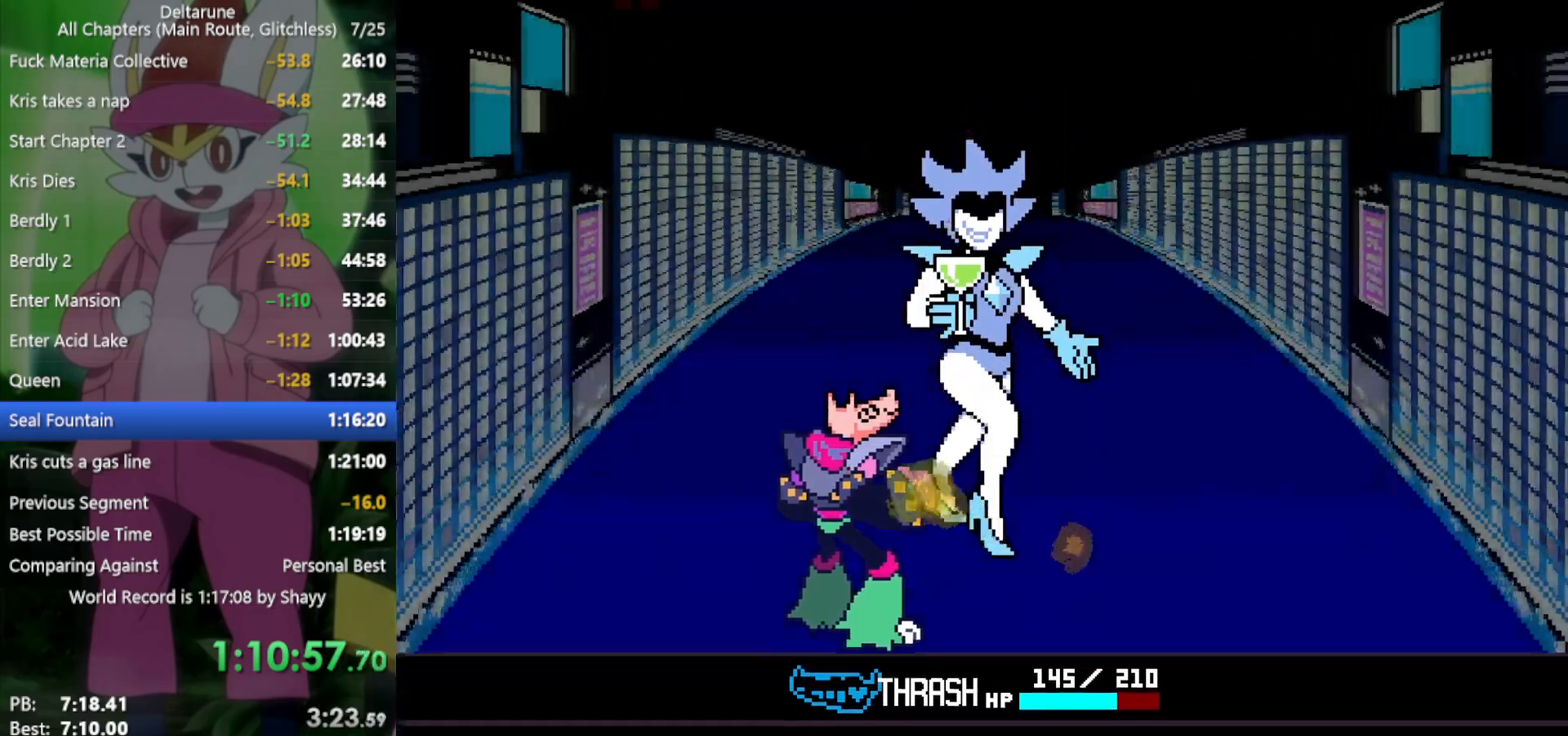
{"keys": ["x"], "events": [[34, "z", "up"]]}
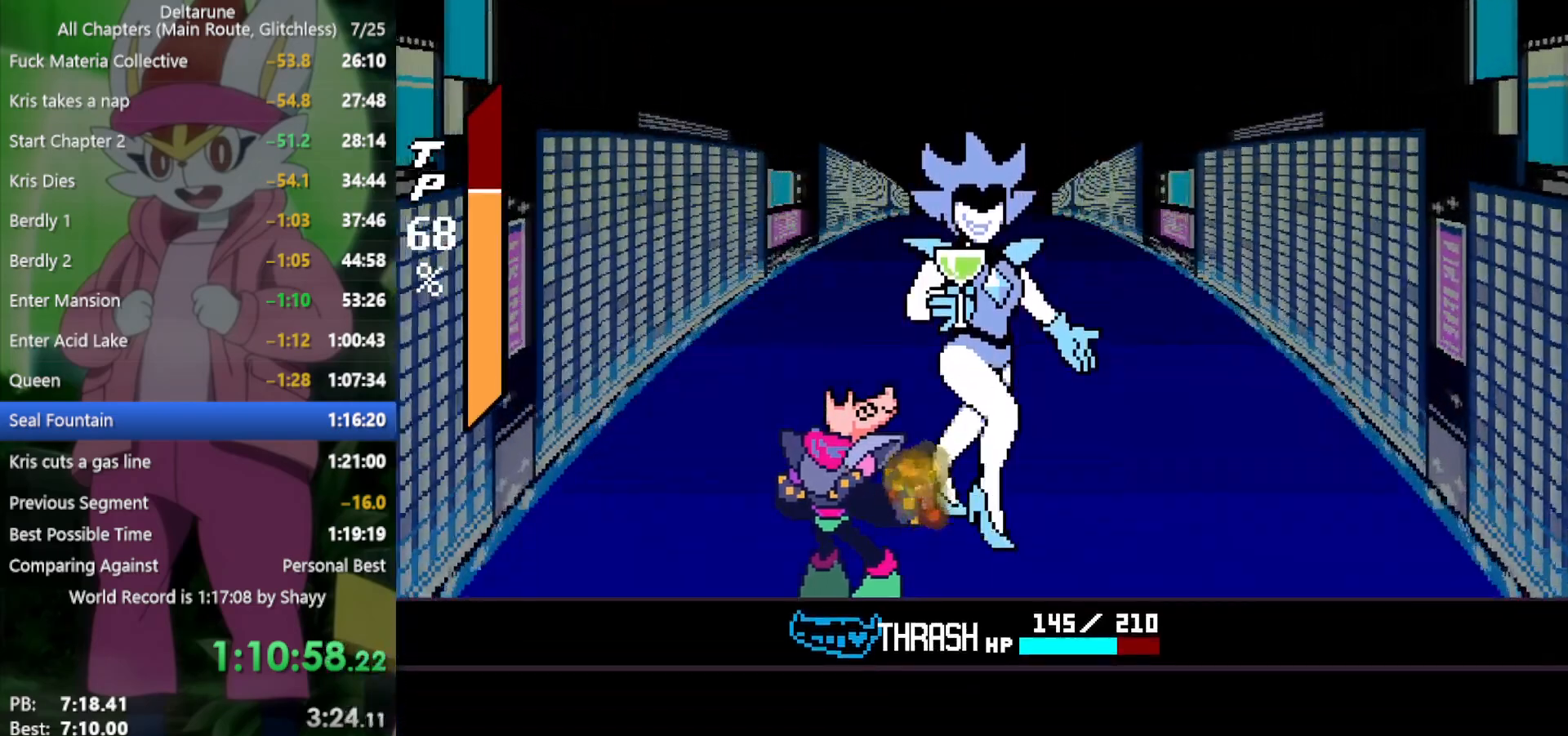
{"keys": ["right", "x"], "events": [[500, "right", "down"]]}
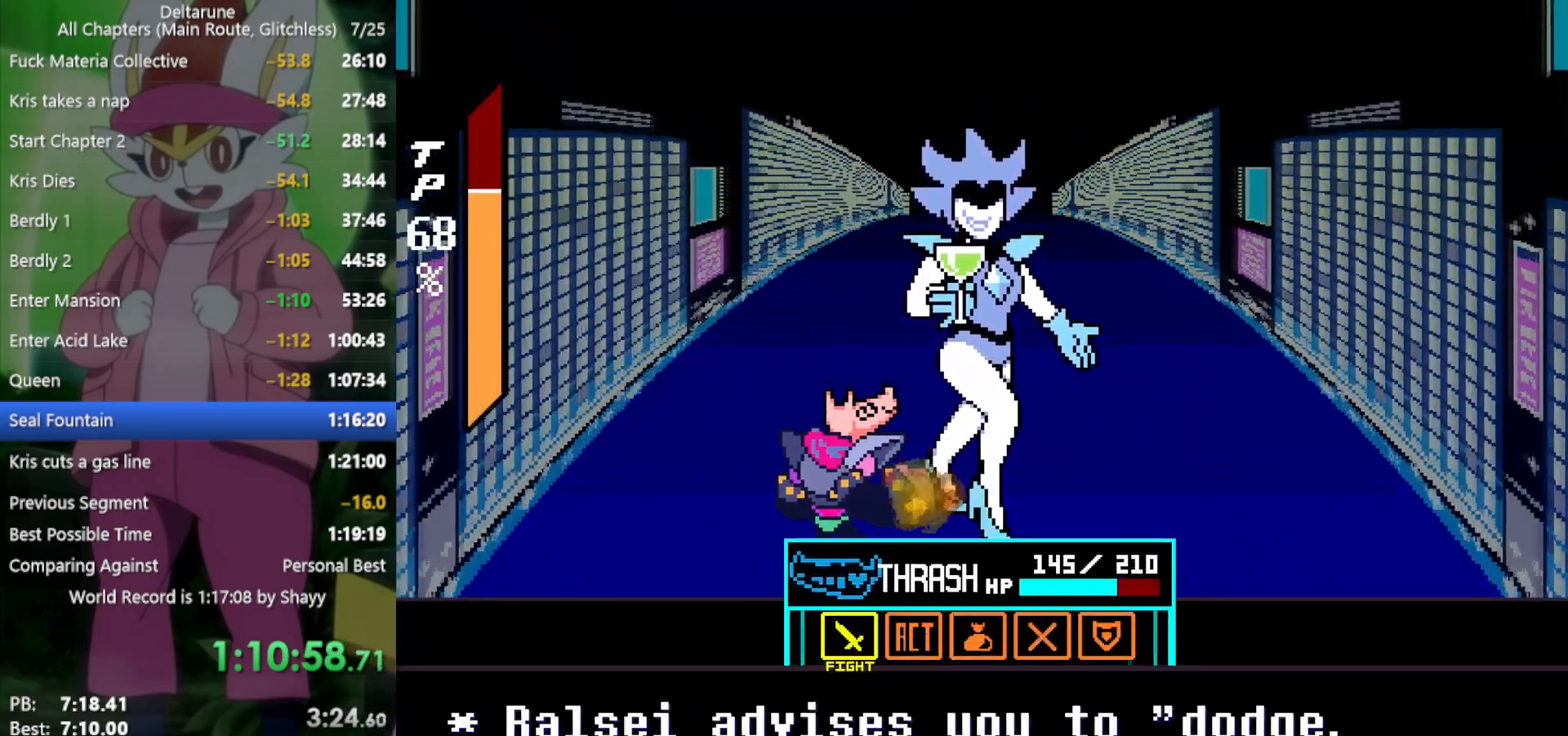
{"keys": ["x", "z"], "events": [[100, "right", "up"], [100, "z", "down"], [150, "z", "up"], [184, "return", "down"], [234, "return", "up"], [234, "z", "down"], [284, "z", "up"], [334, "return", "down"], [367, "return", "up"], [367, "z", "down"], [417, "return", "down"], [417, "z", "up"], [500, "return", "up"], [500, "z", "down"]]}
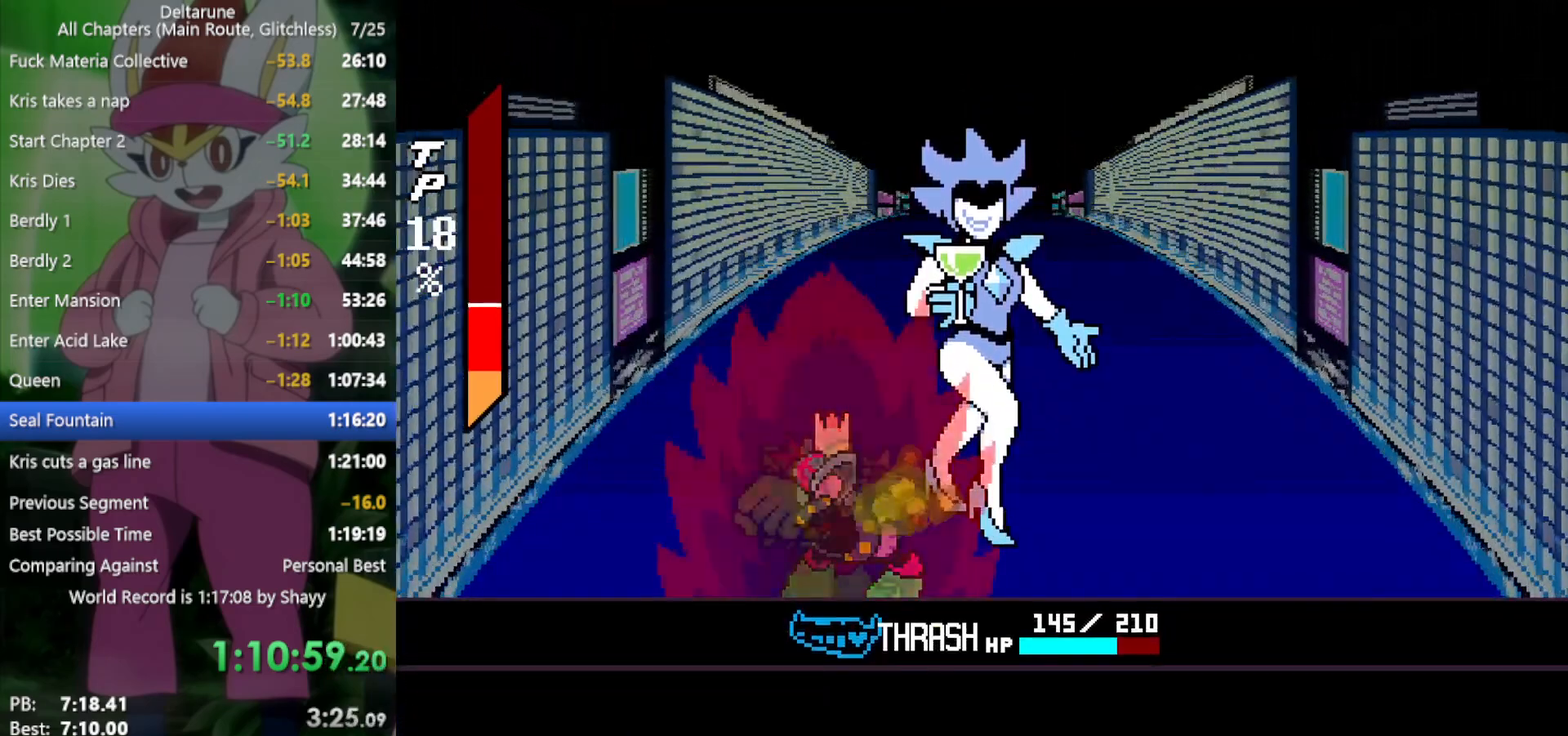
{"keys": ["x", "z"], "events": [[50, "z", "up"], [100, "return", "down"], [150, "return", "up"], [184, "z", "down"], [234, "return", "down"], [234, "z", "up"], [334, "return", "up"], [334, "z", "down"], [417, "return", "down"], [417, "z", "up"], [467, "return", "up"], [500, "z", "down"]]}
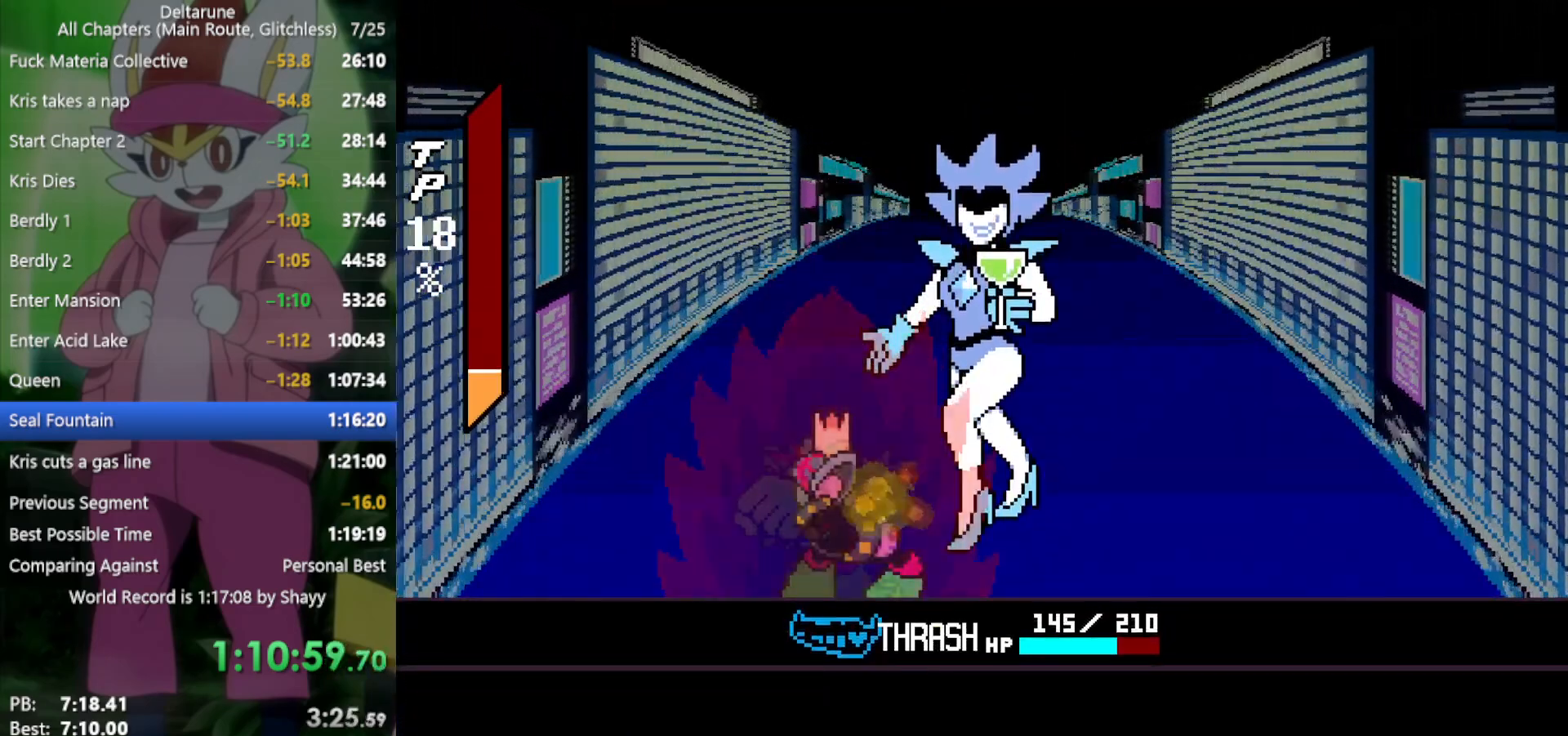
{"keys": ["x"], "events": [[50, "return", "down"], [50, "z", "up"], [100, "return", "up"], [150, "z", "down"], [234, "return", "down"], [234, "z", "up"], [284, "return", "up"], [334, "z", "down"], [384, "return", "down"], [384, "z", "up"], [417, "return", "up"]]}
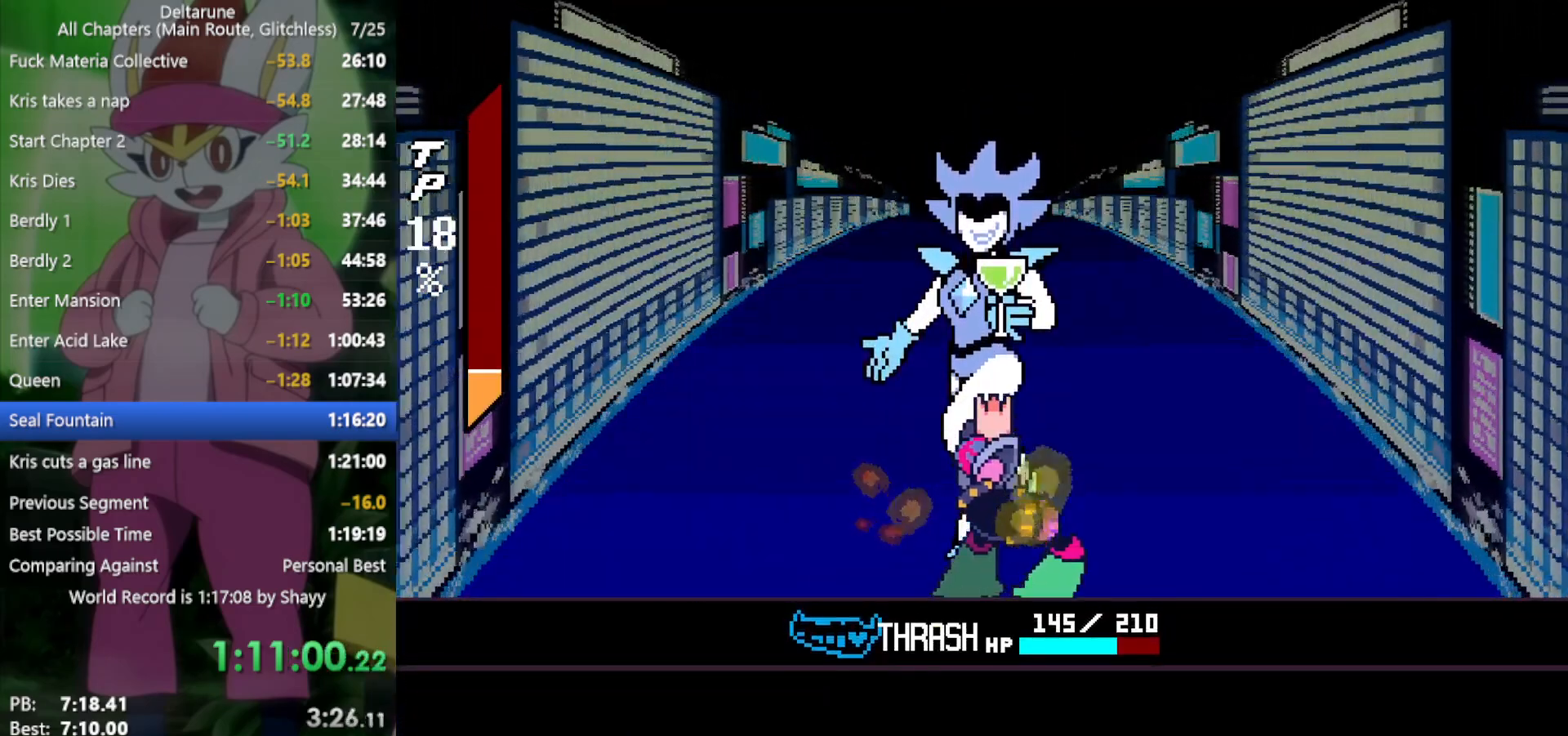
{"keys": ["return", "x"], "events": [[17, "return", "down"], [17, "z", "down"], [50, "z", "up"], [117, "return", "up"], [200, "return", "down"], [200, "z", "down"], [250, "return", "up"], [250, "z", "up"], [334, "return", "down"], [334, "z", "down"], [384, "return", "up"], [434, "z", "up"], [484, "return", "down"]]}
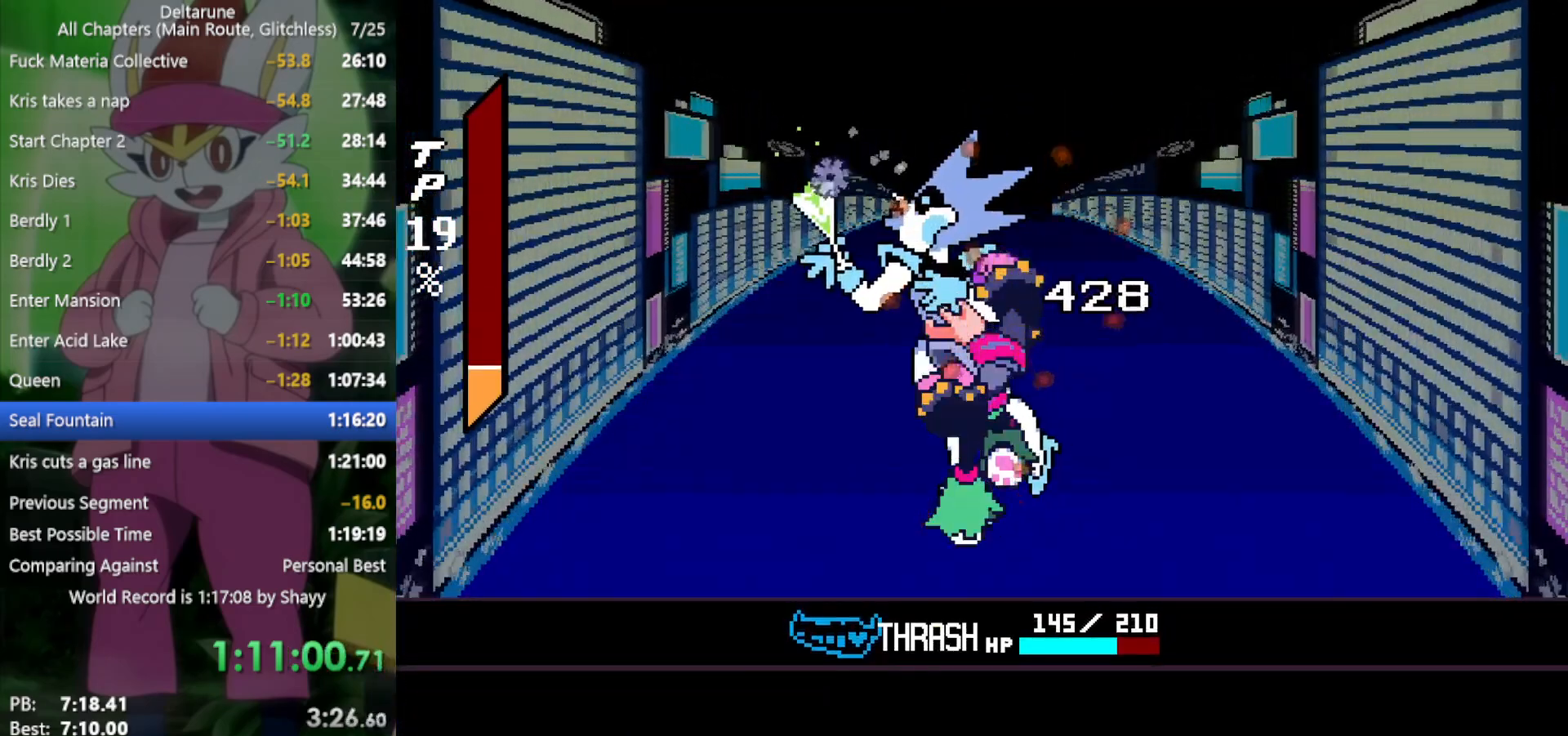
{"keys": ["return", "x", "z"], "events": [[17, "z", "down"], [67, "return", "up"], [67, "z", "up"], [167, "return", "down"], [167, "z", "down"], [200, "return", "up"], [200, "z", "up"], [300, "return", "down"], [300, "z", "down"], [350, "return", "up"], [384, "z", "up"], [434, "return", "down"], [484, "z", "down"]]}
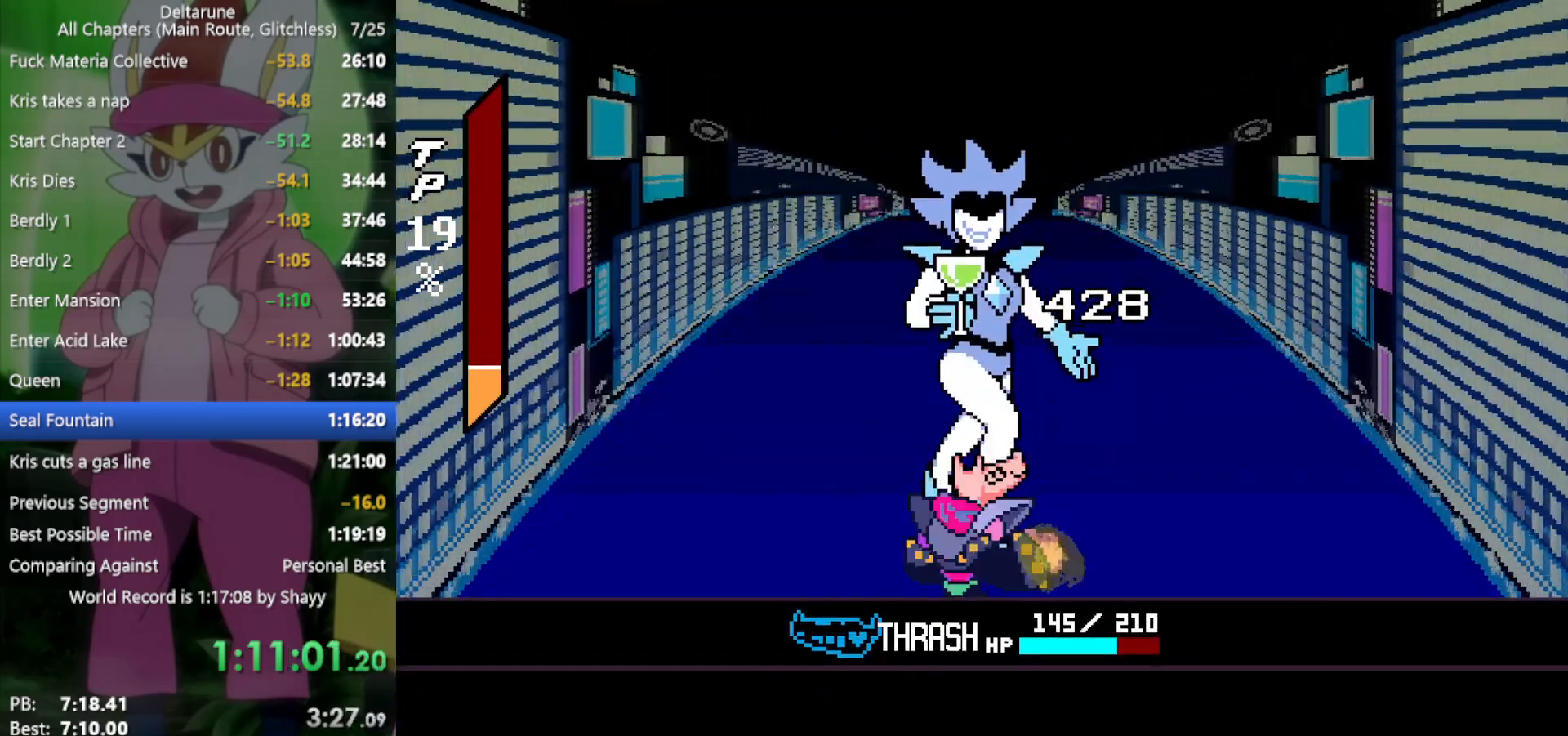
{"keys": ["x"], "events": [[34, "return", "up"], [34, "z", "up"], [117, "return", "down"], [117, "z", "down"], [167, "return", "up"], [167, "z", "up"], [250, "return", "down"], [250, "z", "down"], [300, "return", "up"], [300, "z", "up"], [384, "return", "down"], [384, "z", "down"], [434, "return", "up"], [434, "z", "up"]]}
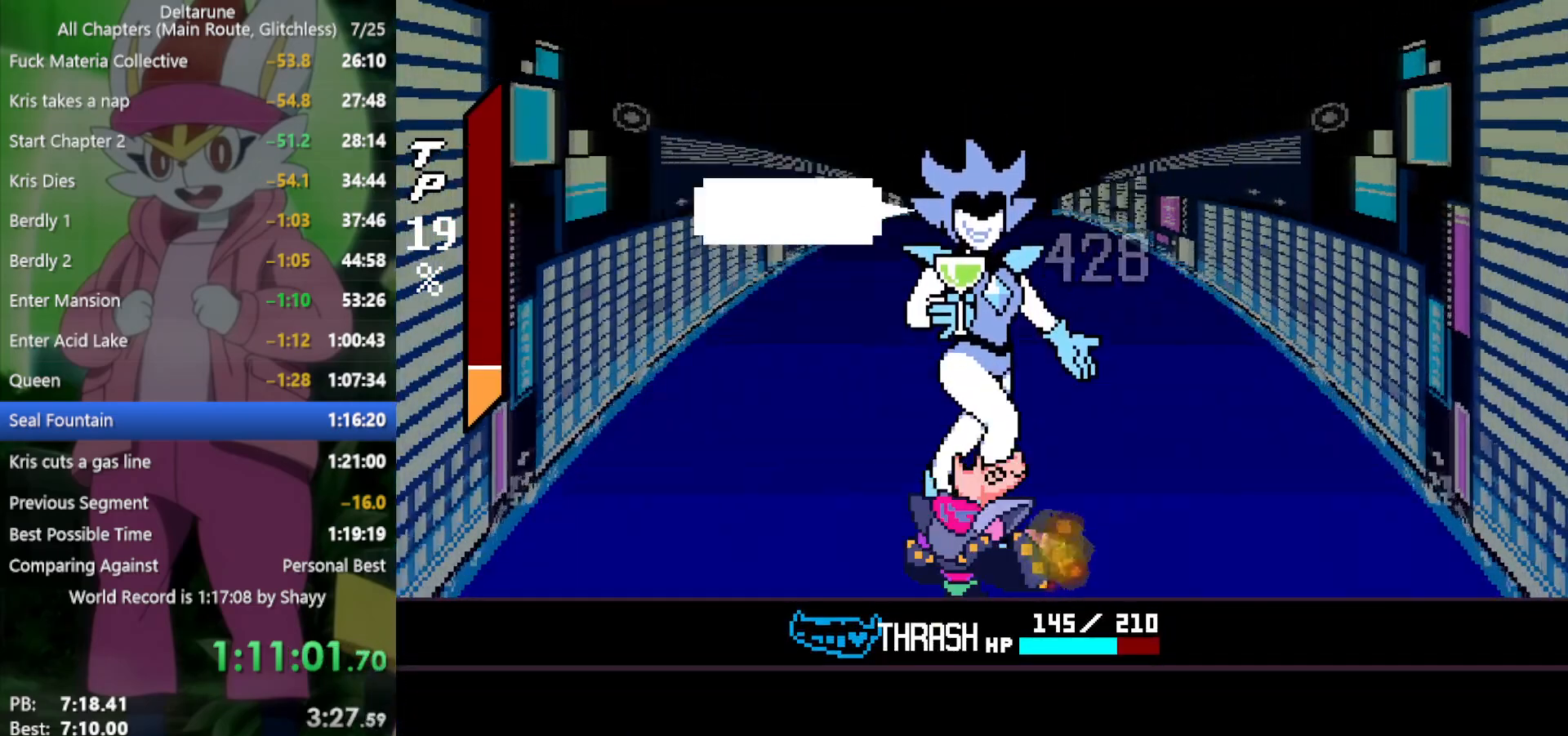
{"keys": ["x", "z"], "events": [[34, "return", "down"], [34, "z", "down"], [67, "return", "up"], [67, "z", "up"], [117, "return", "down"], [167, "return", "up"], [167, "z", "down"], [267, "return", "down"], [267, "z", "up"], [300, "return", "up"], [300, "z", "down"], [400, "return", "down"], [400, "z", "up"], [484, "return", "up"], [484, "z", "down"]]}
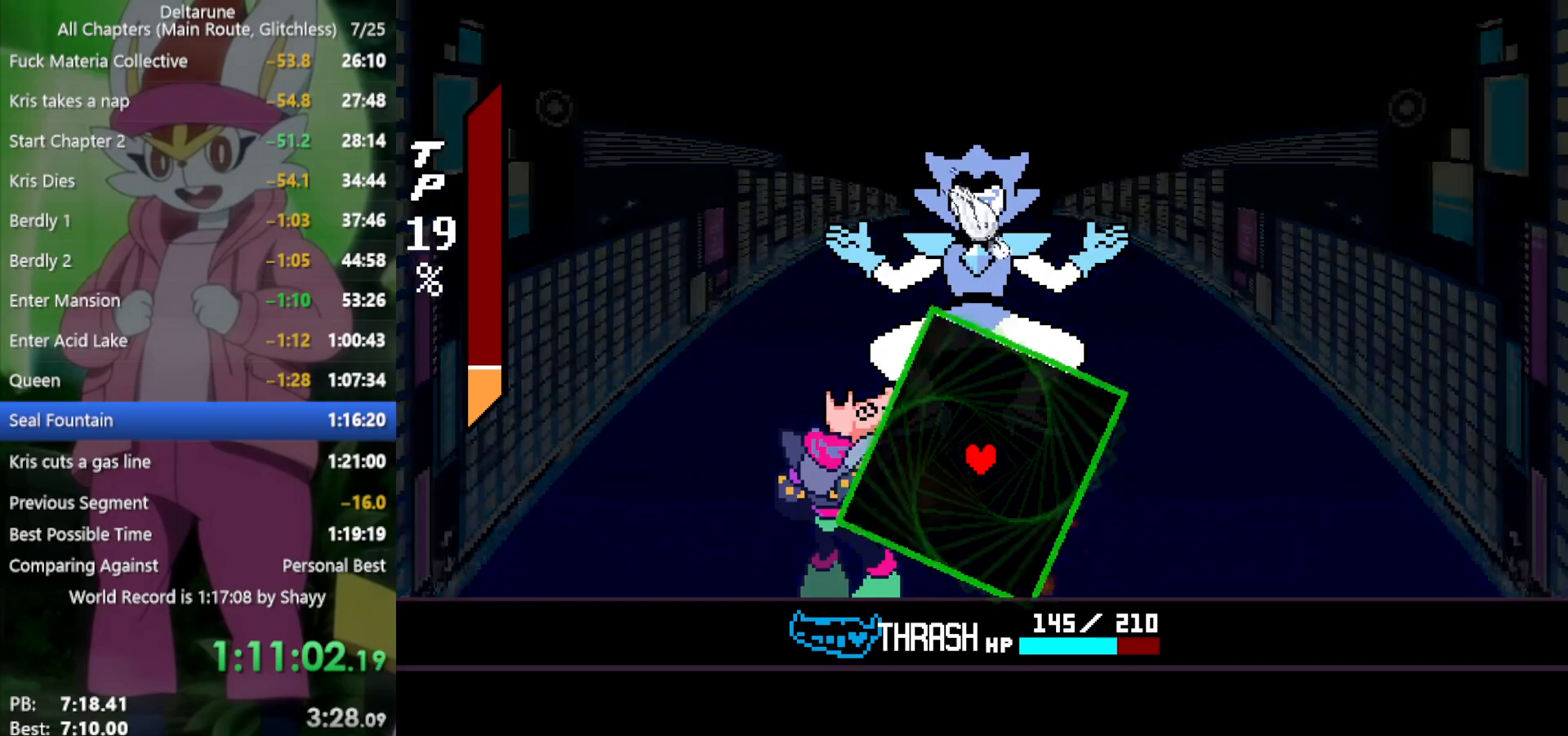
{"keys": ["left"], "events": [[34, "z", "up"], [350, "x", "up"], [450, "left", "down"]]}
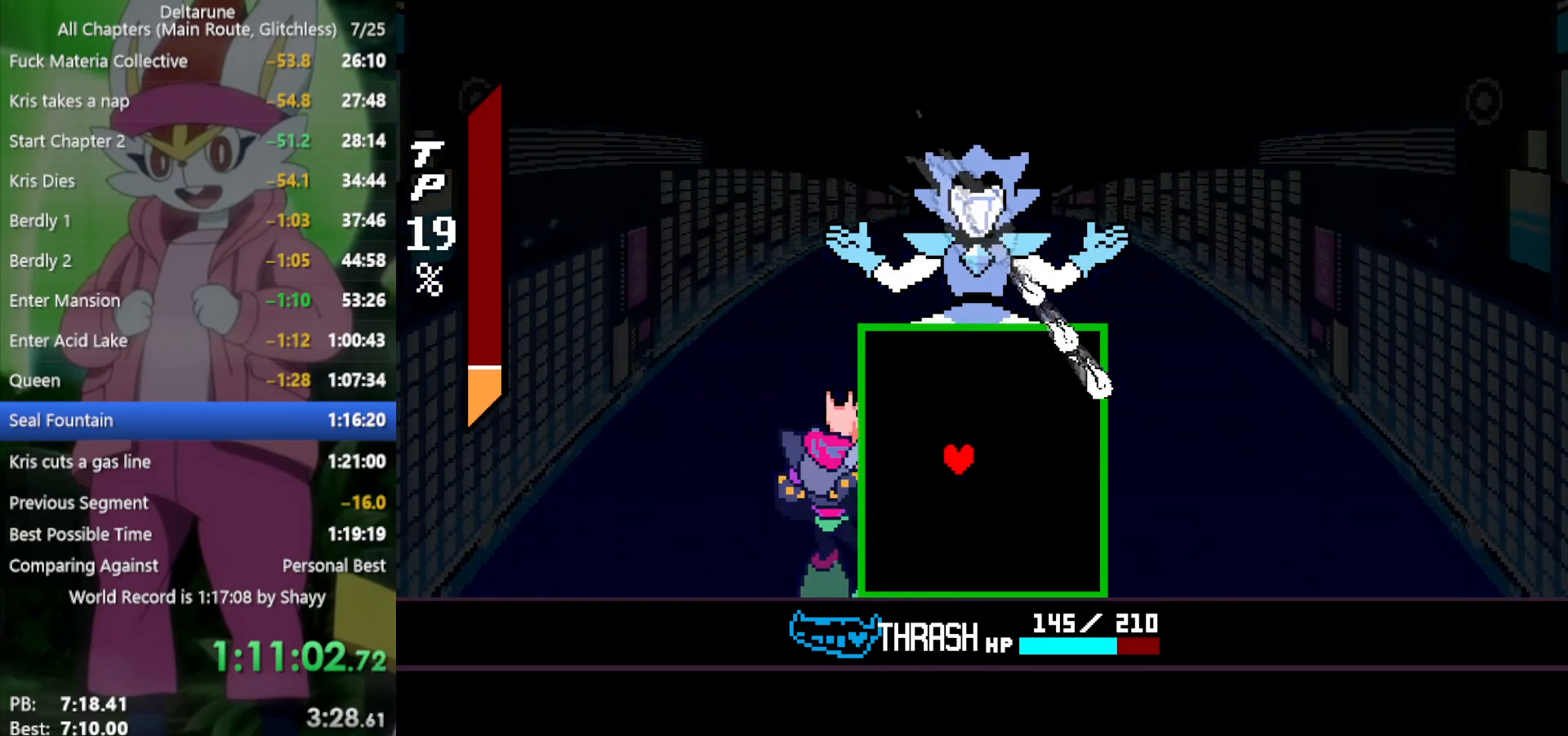
{"keys": [], "events": [[50, "up", "down"], [84, "left", "up"], [184, "up", "up"]]}
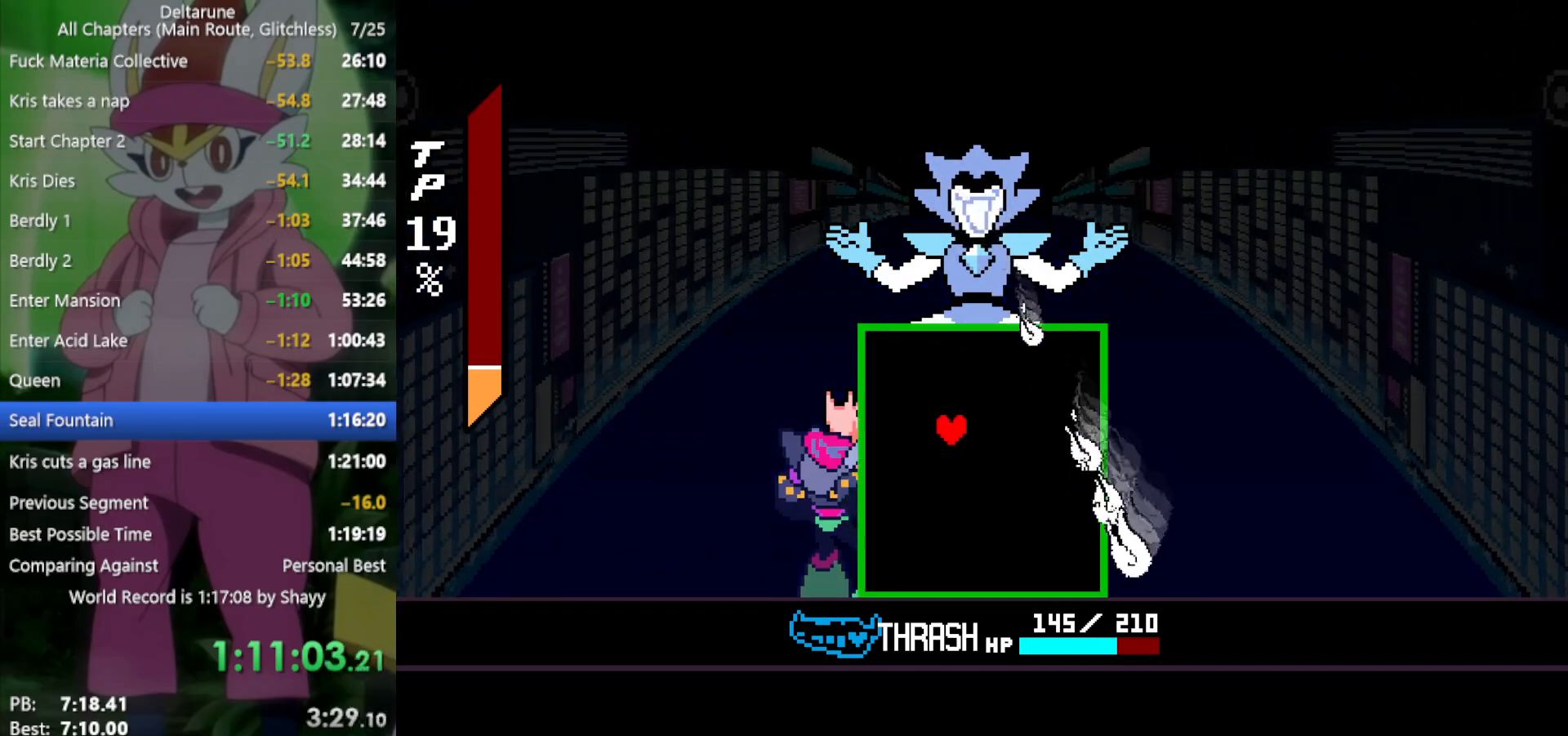
{"keys": ["right"], "events": [[134, "down", "down"], [417, "right", "down"], [467, "down", "up"]]}